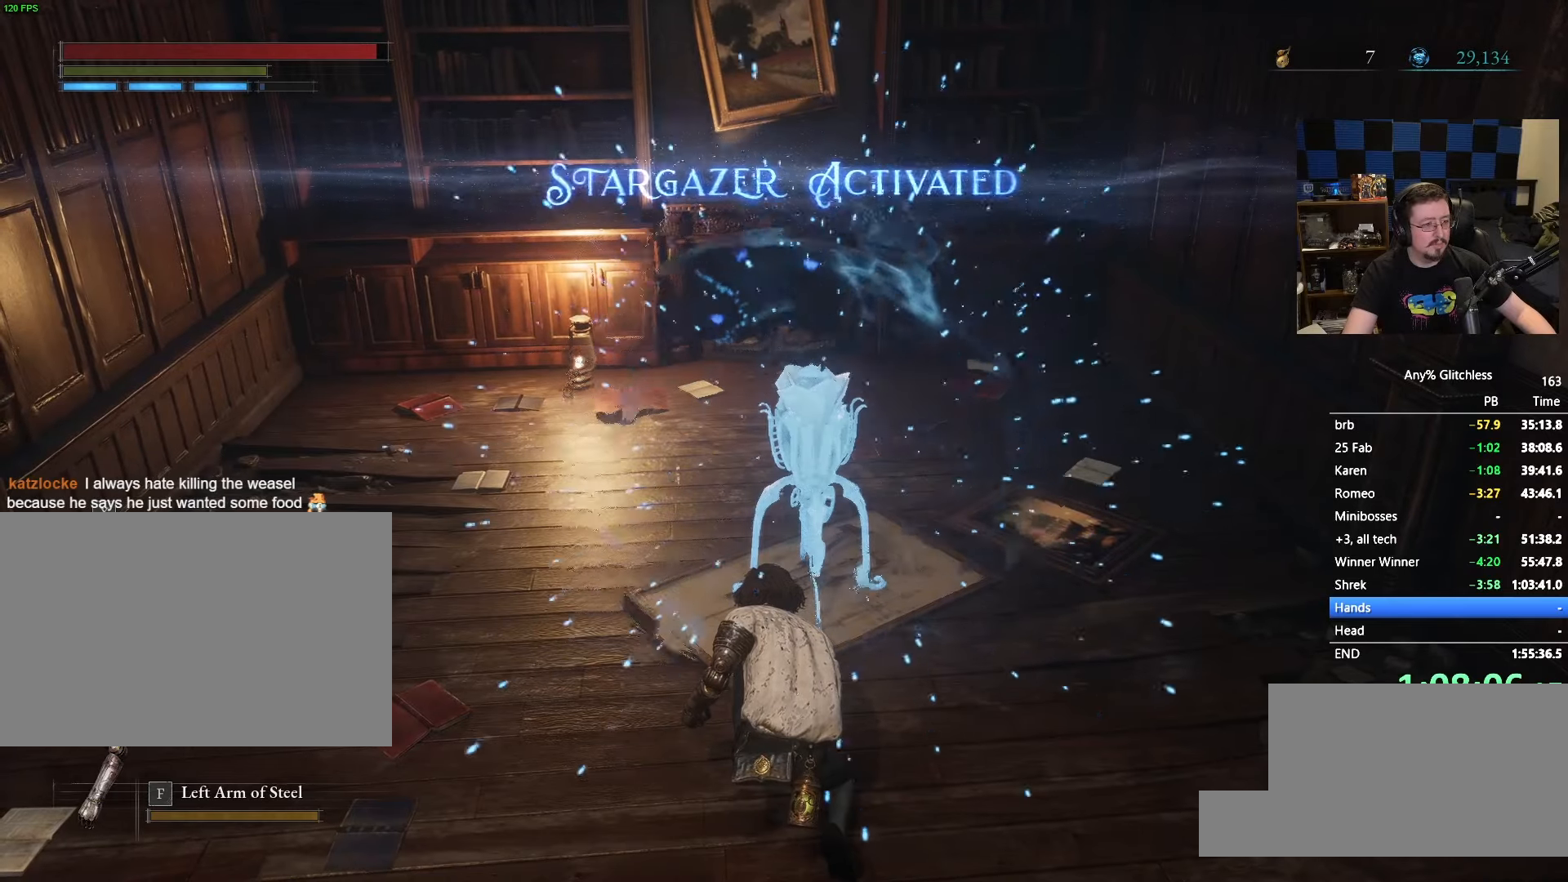
Gameplay with keyboard and mouse; each line is a JSON object with the keys and mouse buttons held at the frame after it. "events" lists presses ("down") and releases ("up") of "1", "3", "4", "5", "a", "alt", "c", "caps_lock", "ctrl", "d", "e", "f", "g", "r", "s", "shift", "space", "t", "tab", "v", "w" and "mouse_wheel" between this image and that frame as [ms after this image, input, new state], when the widget could be followed in between. "mouse_wheel" = the "wheel" button of the "mouse" list. No other keys are recorded. "wheel" means that the mouse wheel is clicked or scrolled. Not read: mouse_move x.
{"keys": ["w"], "mouse": [], "events": []}
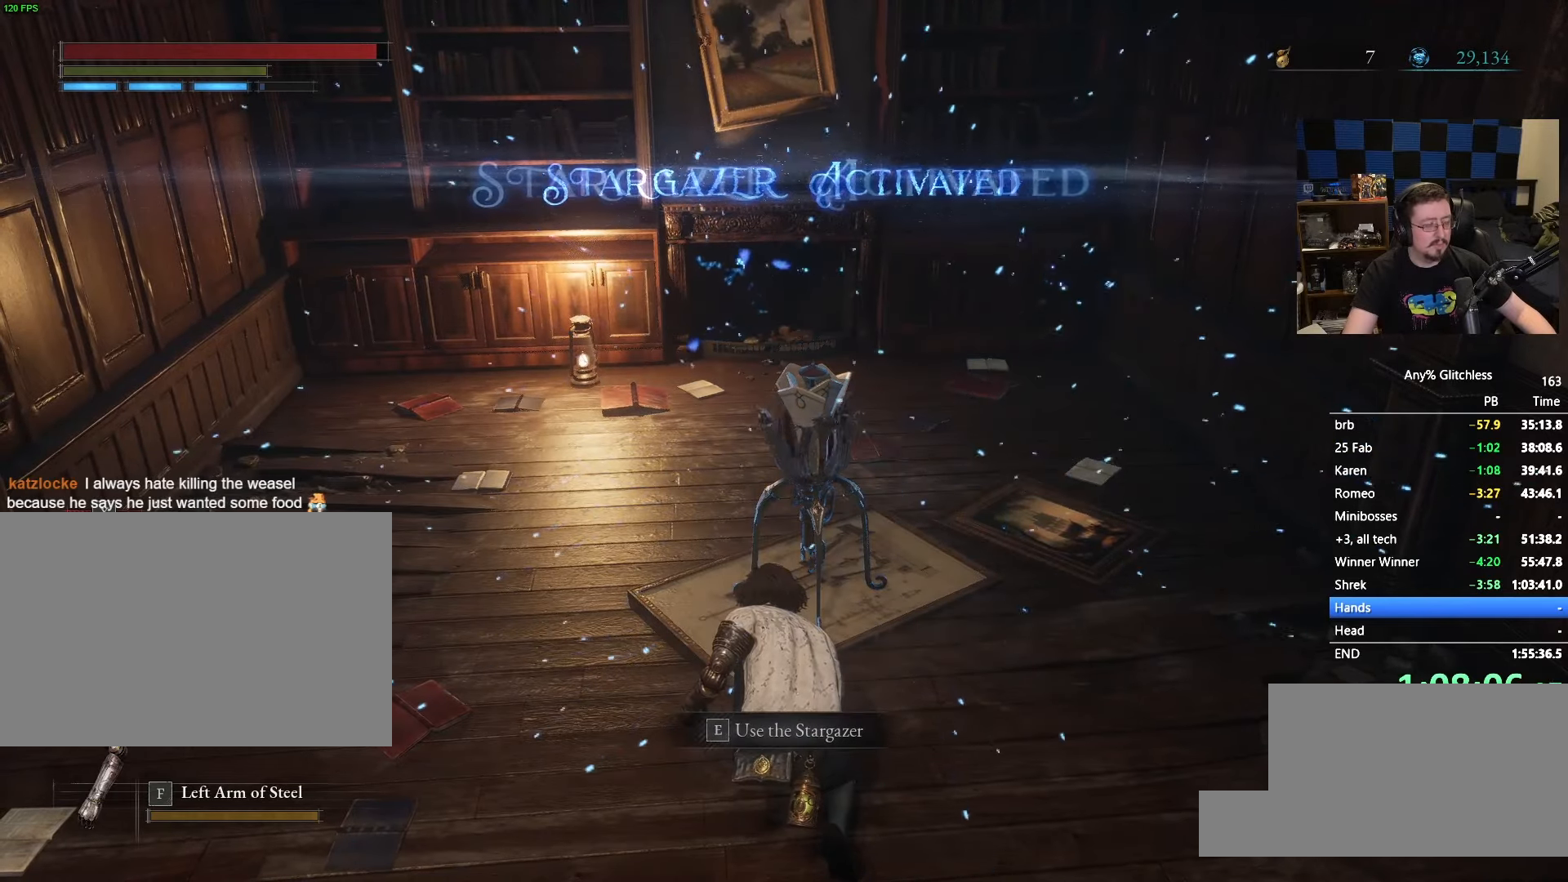
{"keys": ["w"], "mouse": [], "events": []}
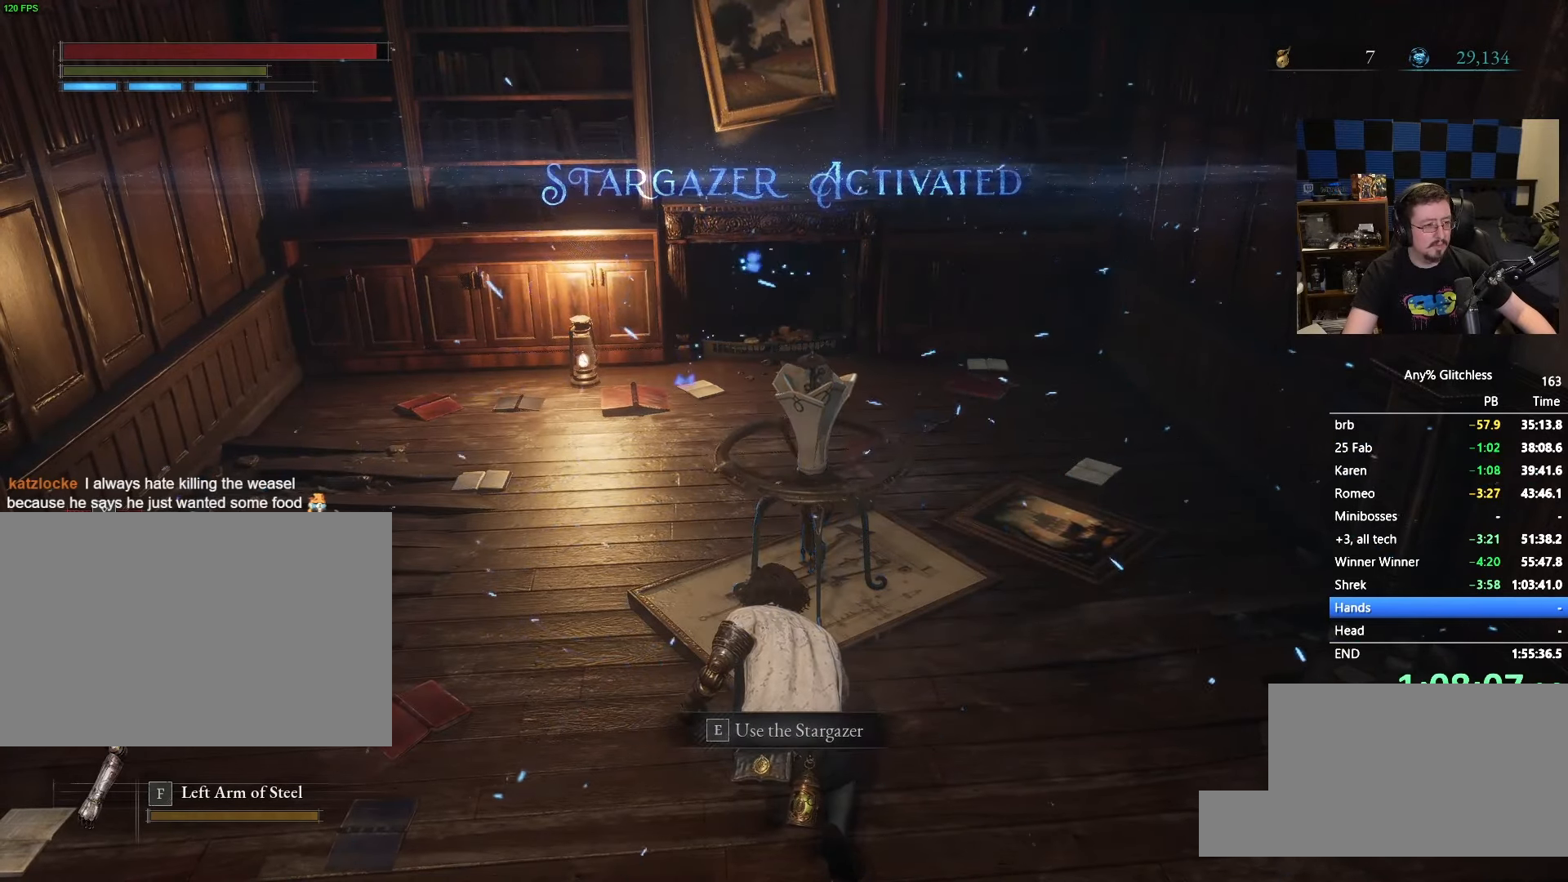
{"keys": ["w"], "mouse": [], "events": []}
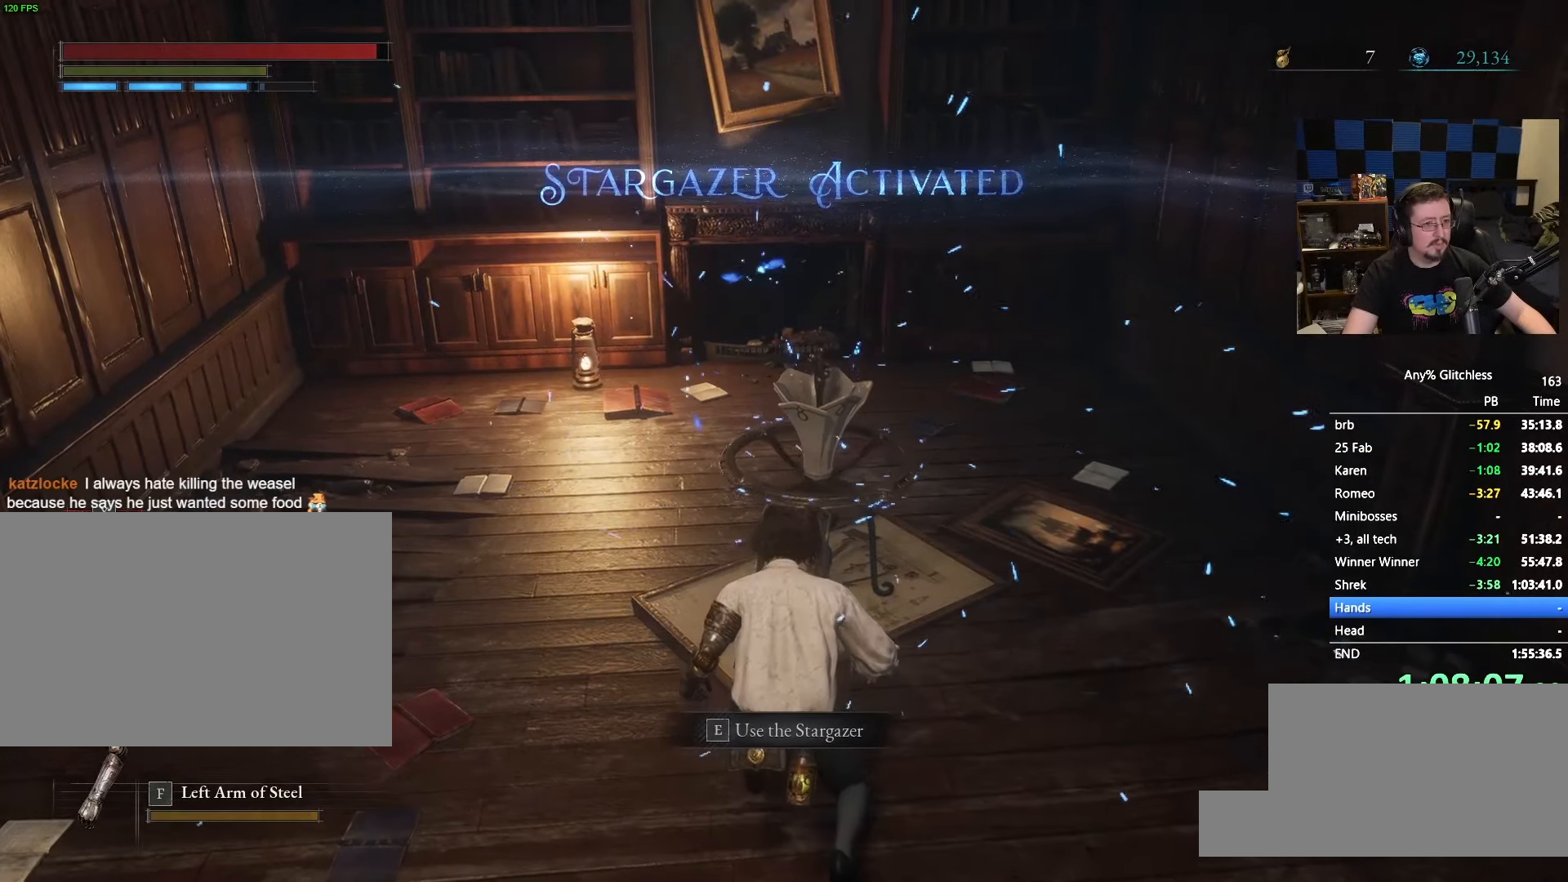
{"keys": ["e", "w"], "mouse": [], "events": [[66, "e", "down"], [166, "e", "up"], [316, "e", "down"], [366, "e", "up"], [500, "e", "down"]]}
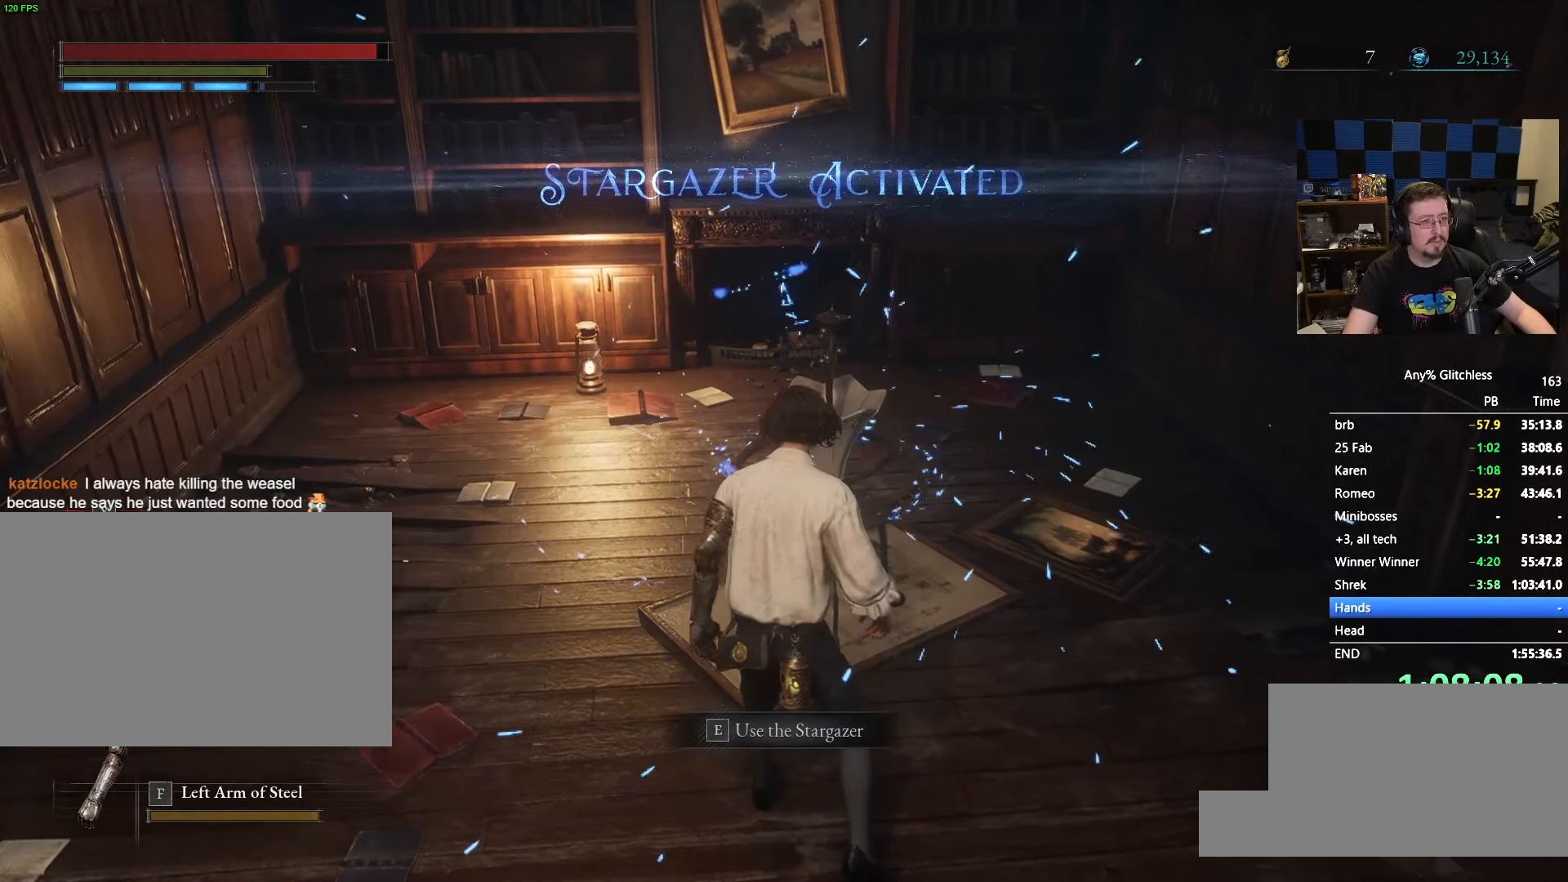
{"keys": ["e", "w"], "mouse": [], "events": [[100, "e", "up"], [183, "e", "down"], [283, "e", "up"], [366, "e", "down"]]}
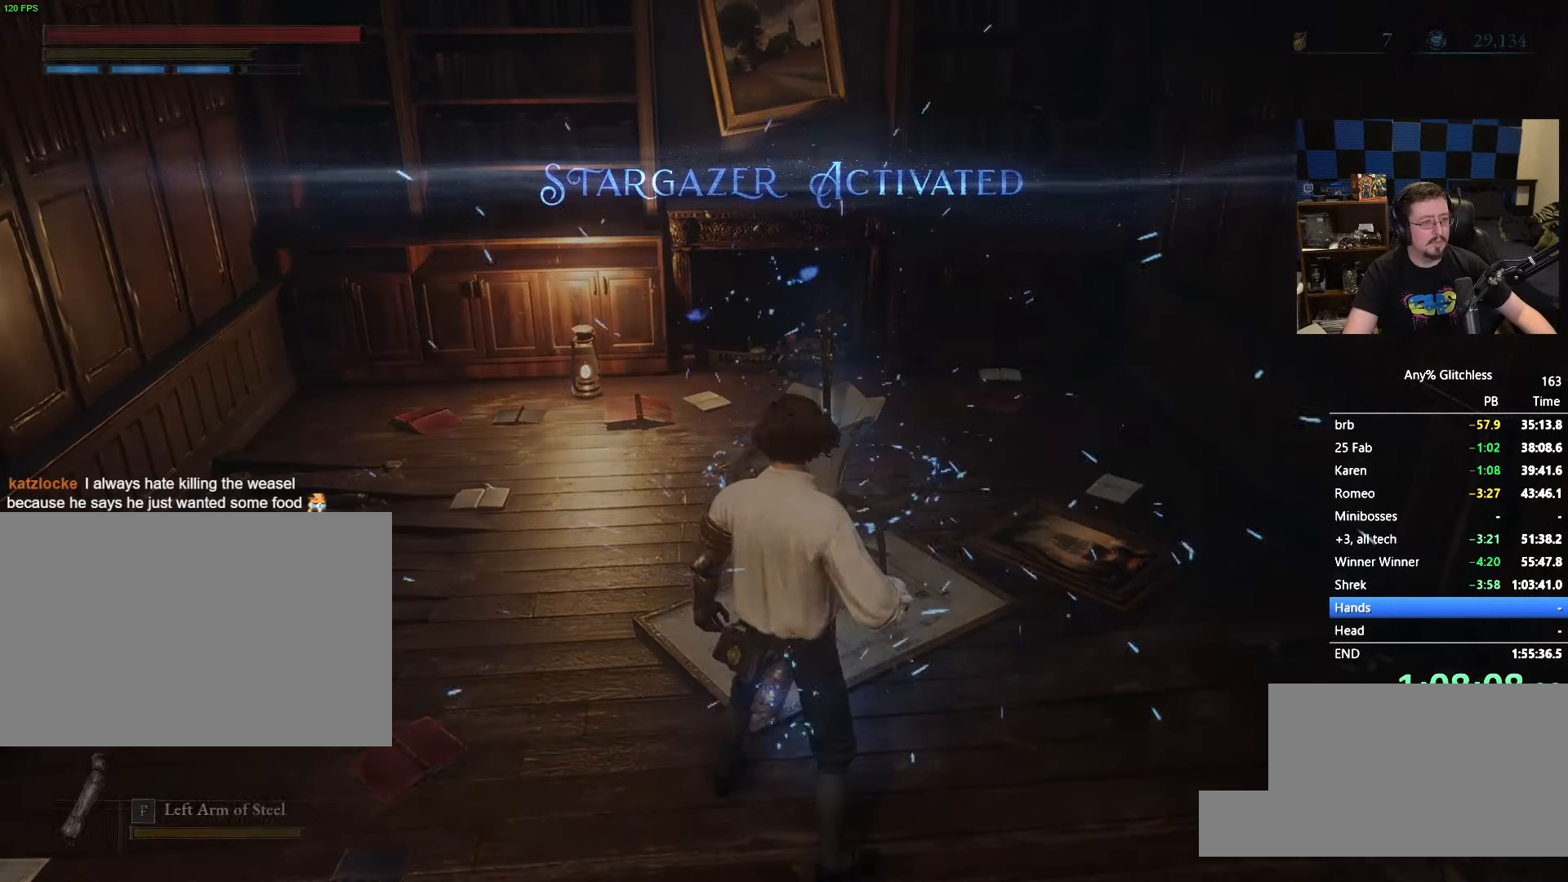
{"keys": [], "mouse": [], "events": [[16, "e", "up"], [100, "w", "up"]]}
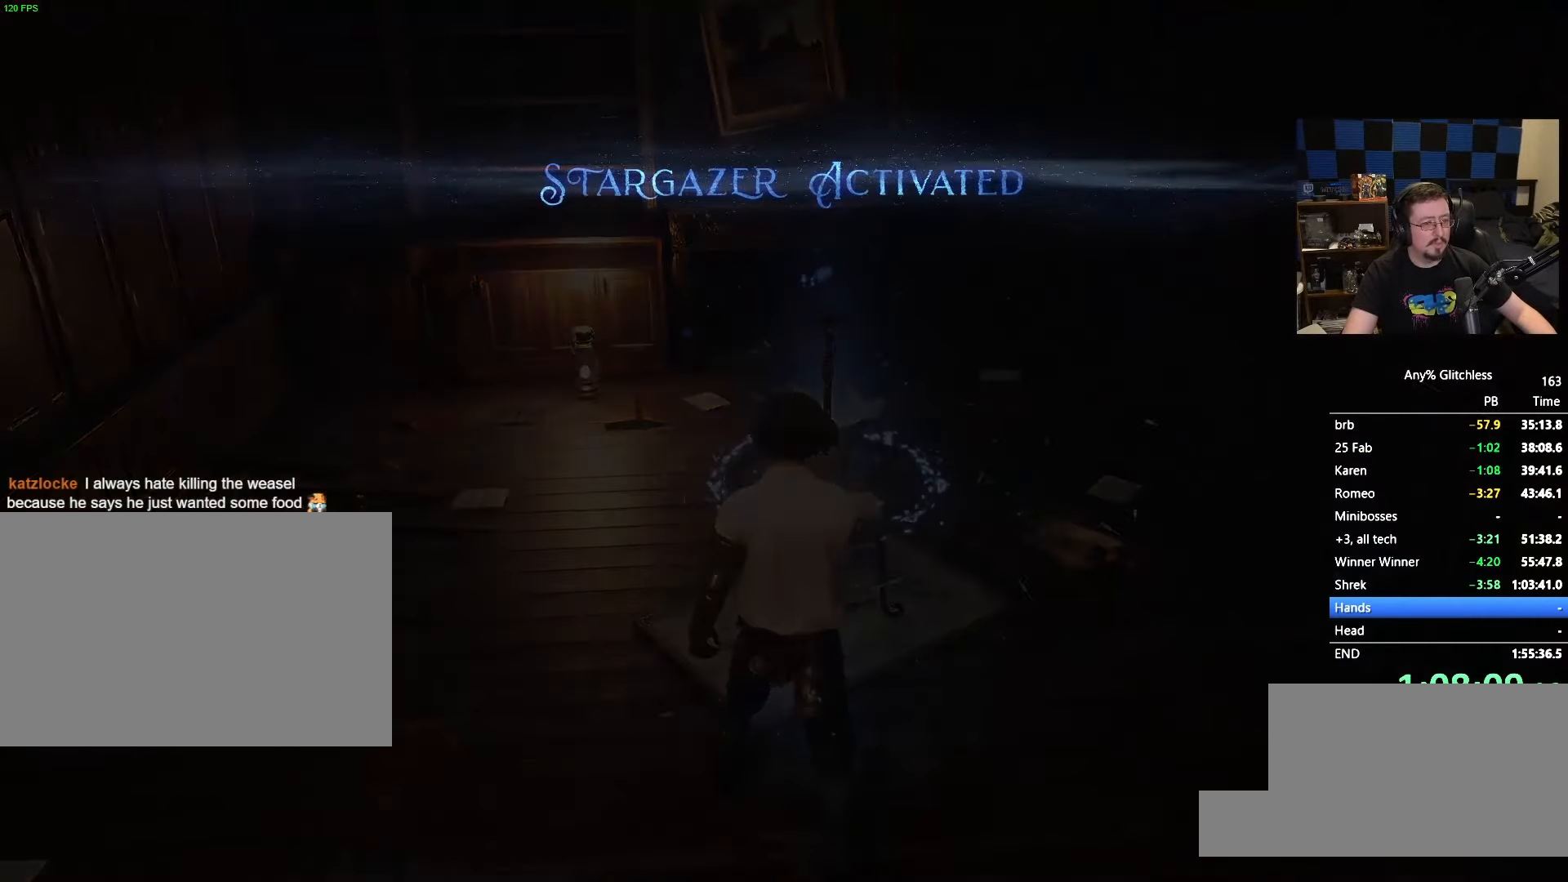
{"keys": [], "mouse": [], "events": []}
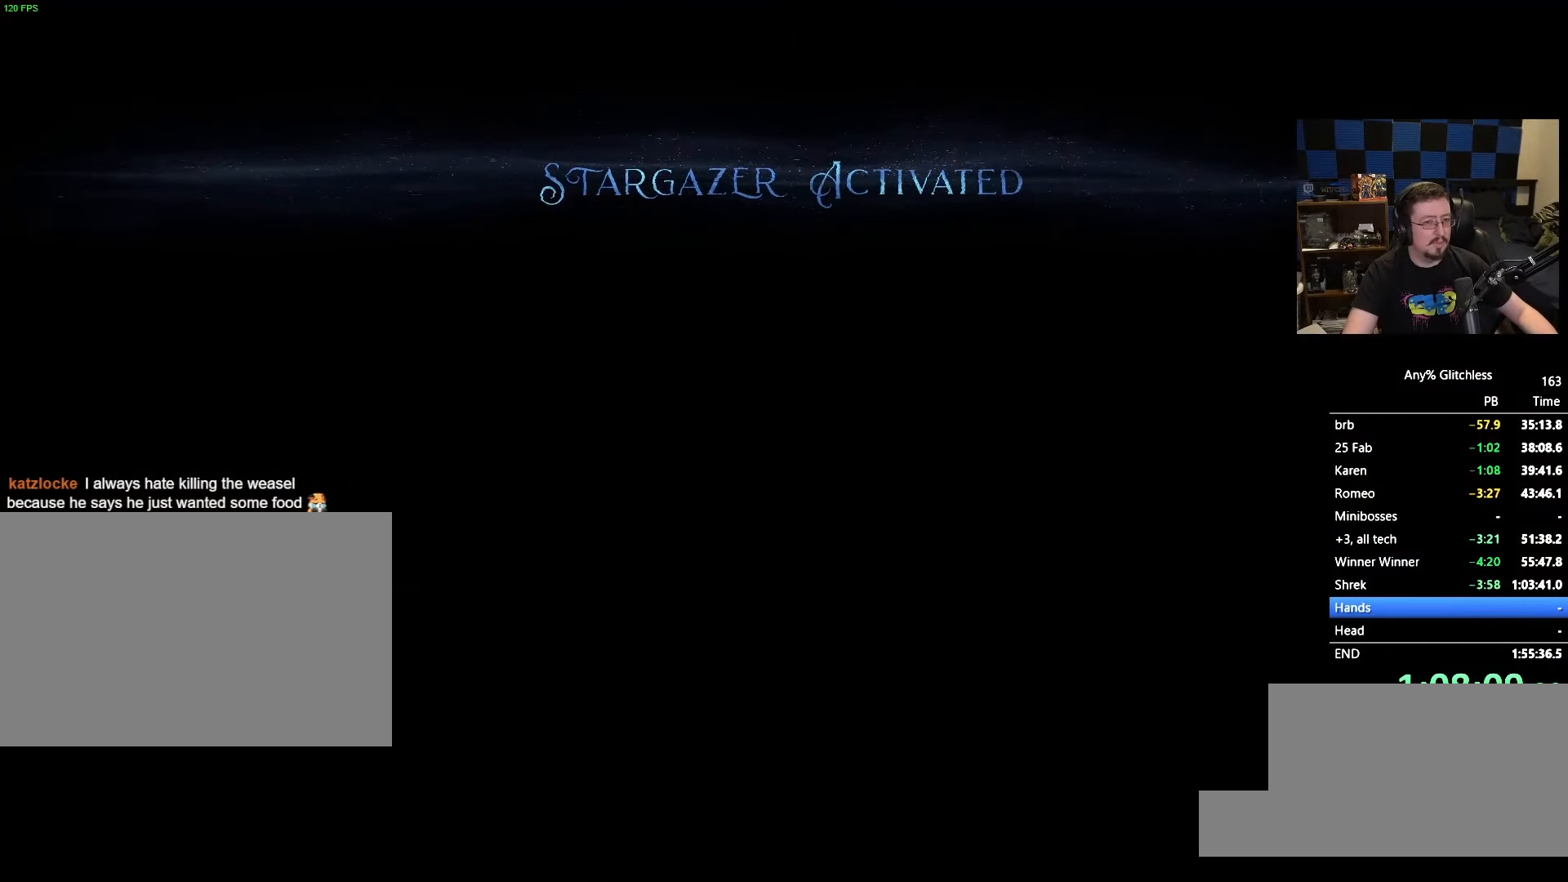
{"keys": [], "mouse": [], "events": []}
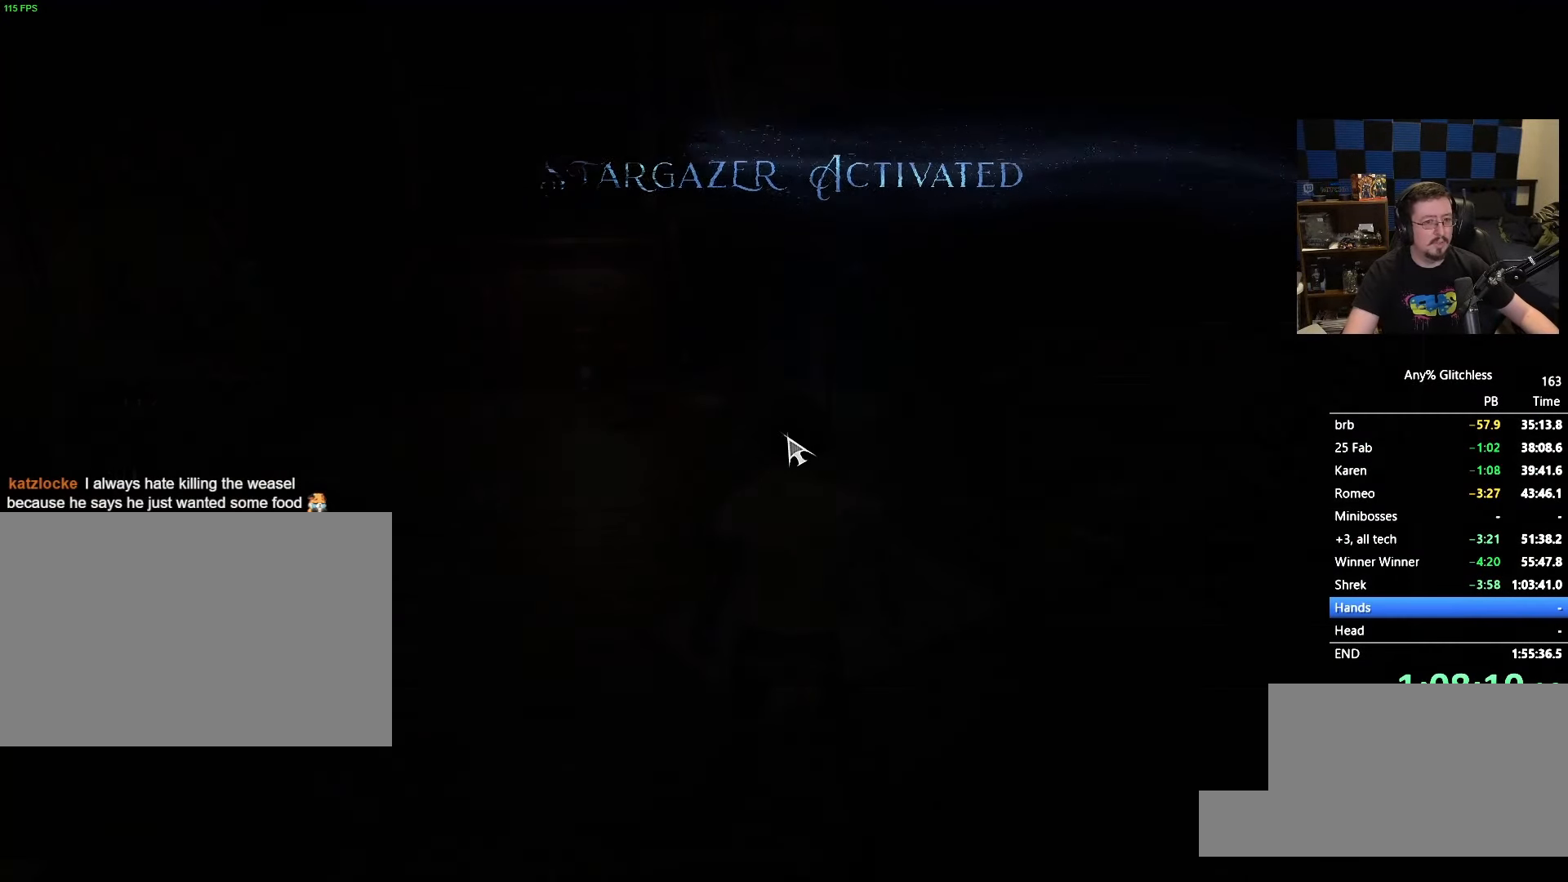
{"keys": [], "mouse": [], "events": []}
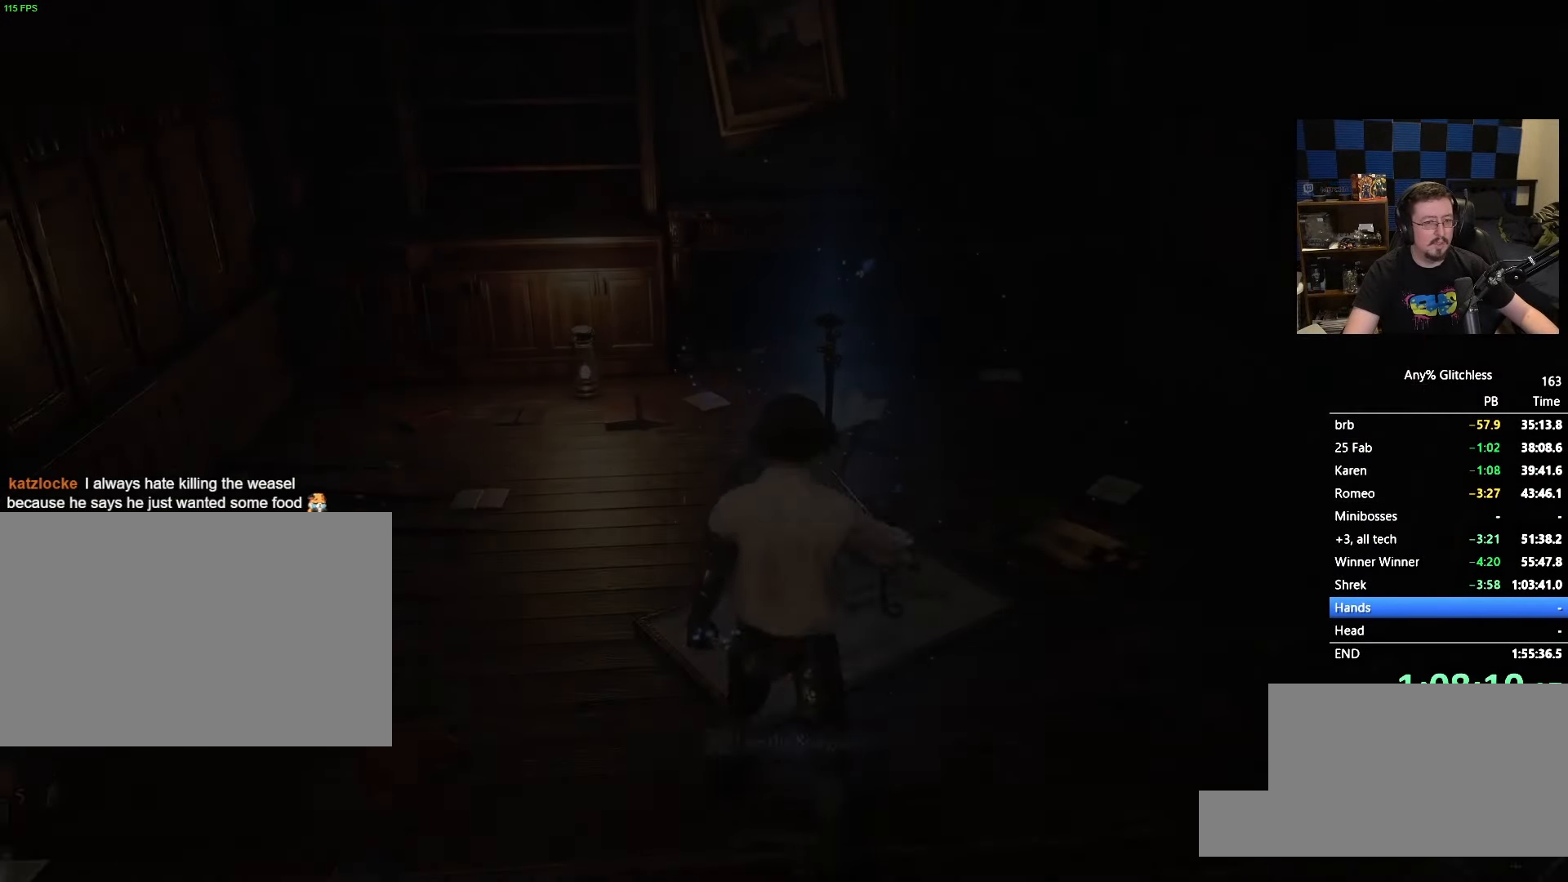
{"keys": ["a", "space"], "mouse": [], "events": [[166, "a", "down"], [216, "space", "down"]]}
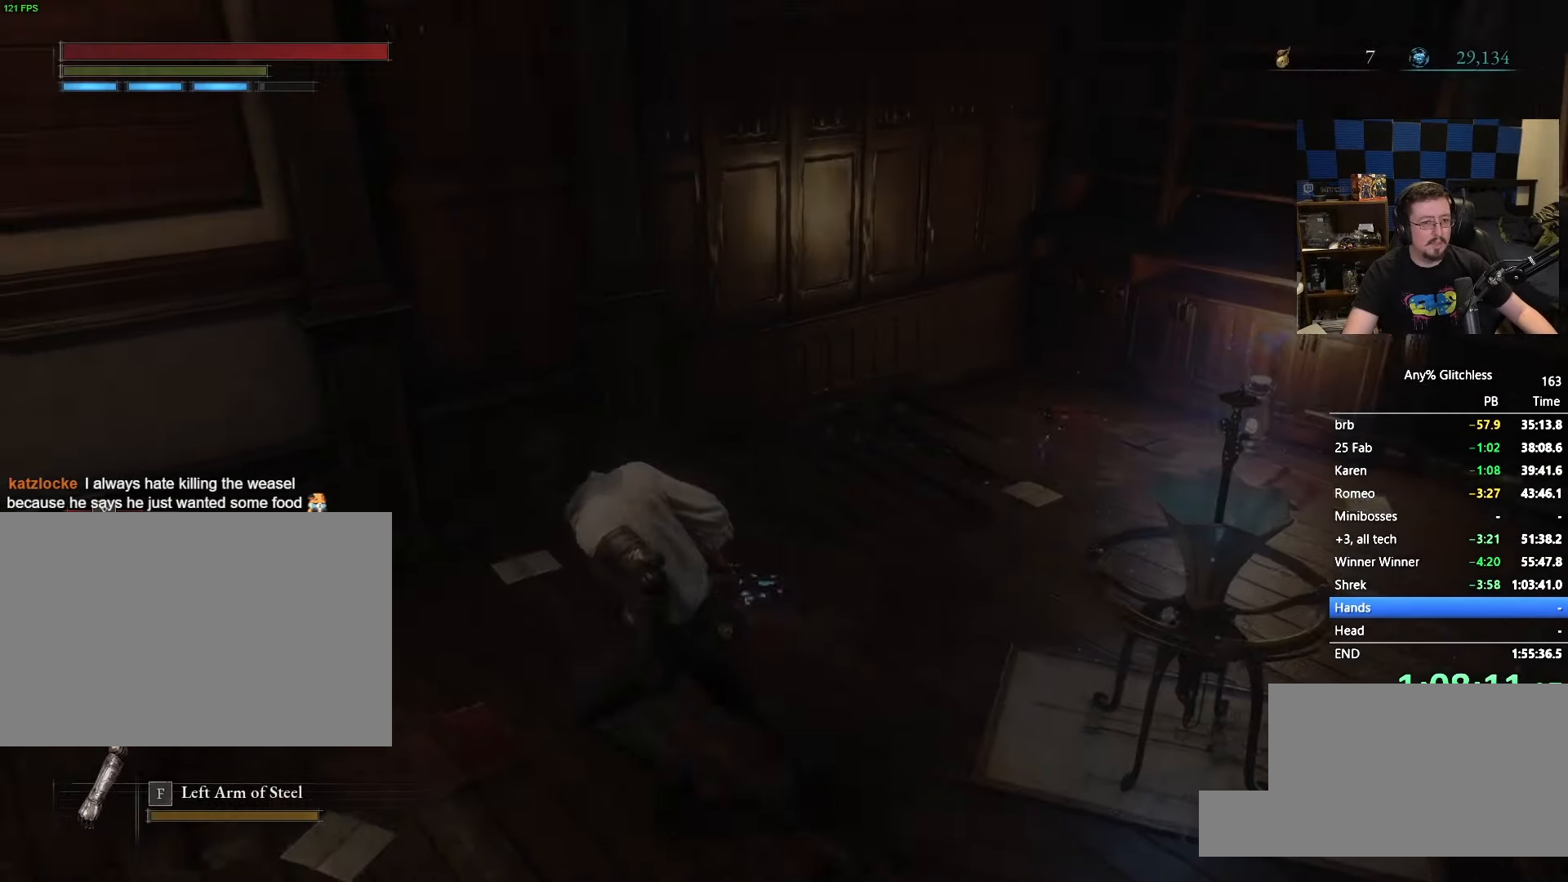
{"keys": ["a", "space", "w"], "mouse": [], "events": [[233, "w", "down"]]}
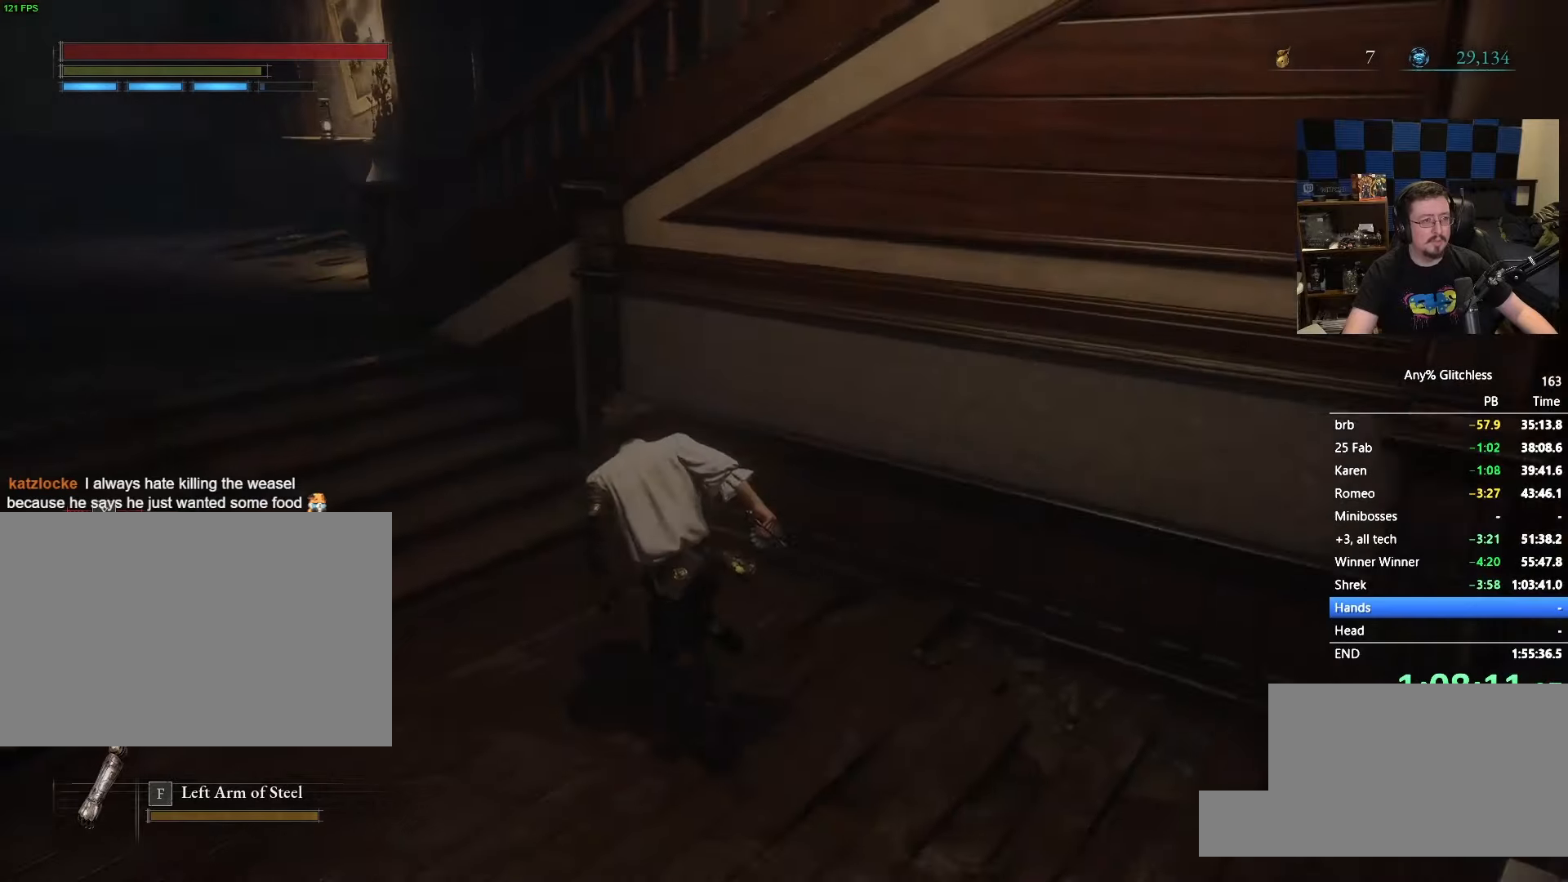
{"keys": ["a", "space", "w"], "mouse": [], "events": []}
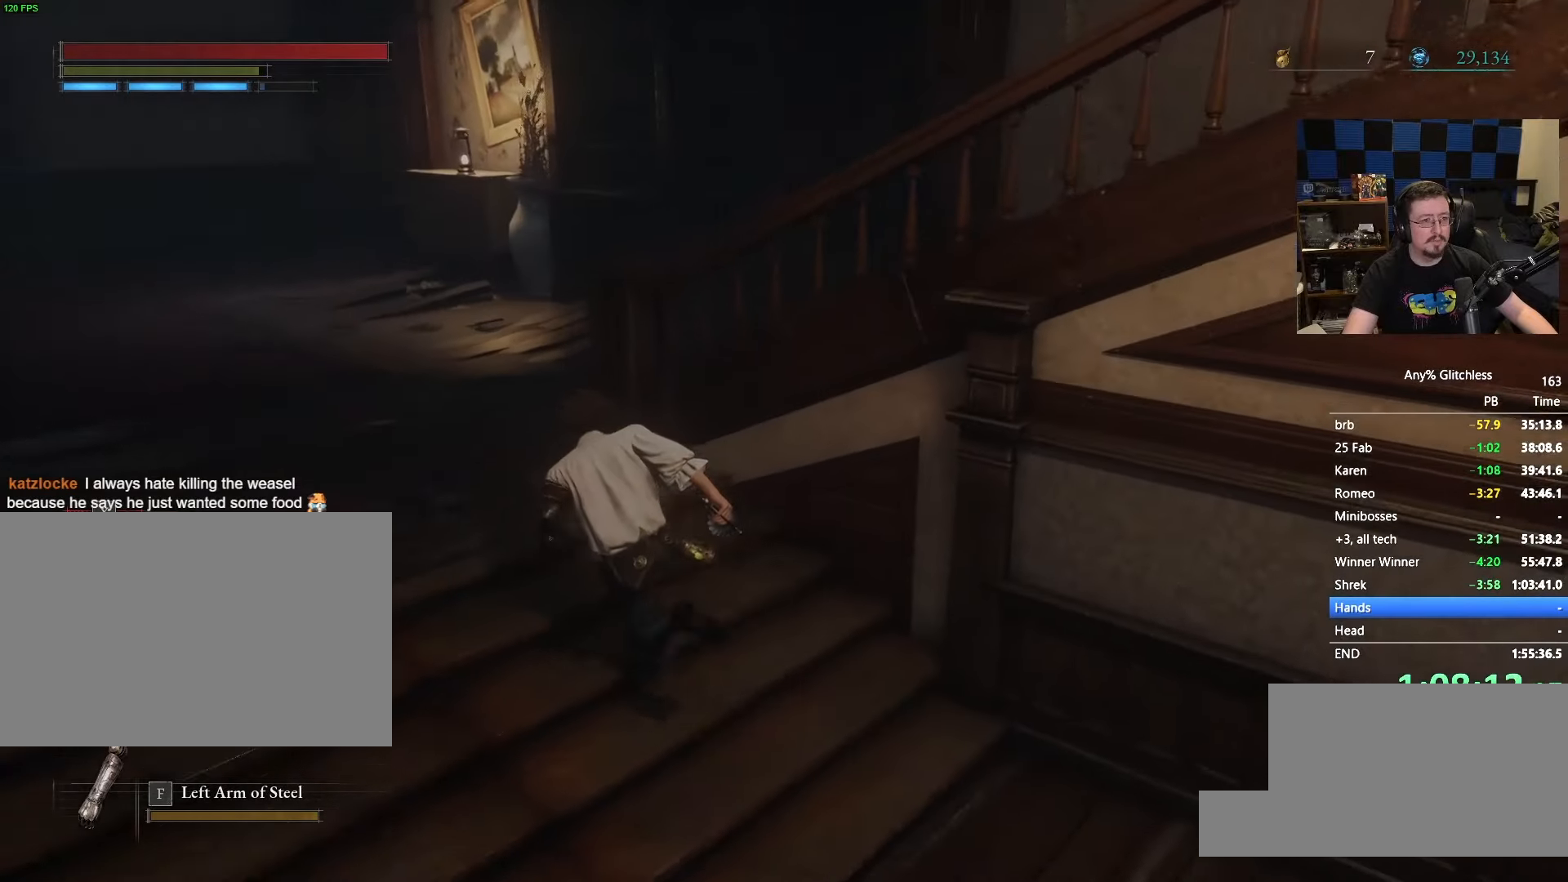
{"keys": ["space", "w"], "mouse": [], "events": [[500, "a", "up"]]}
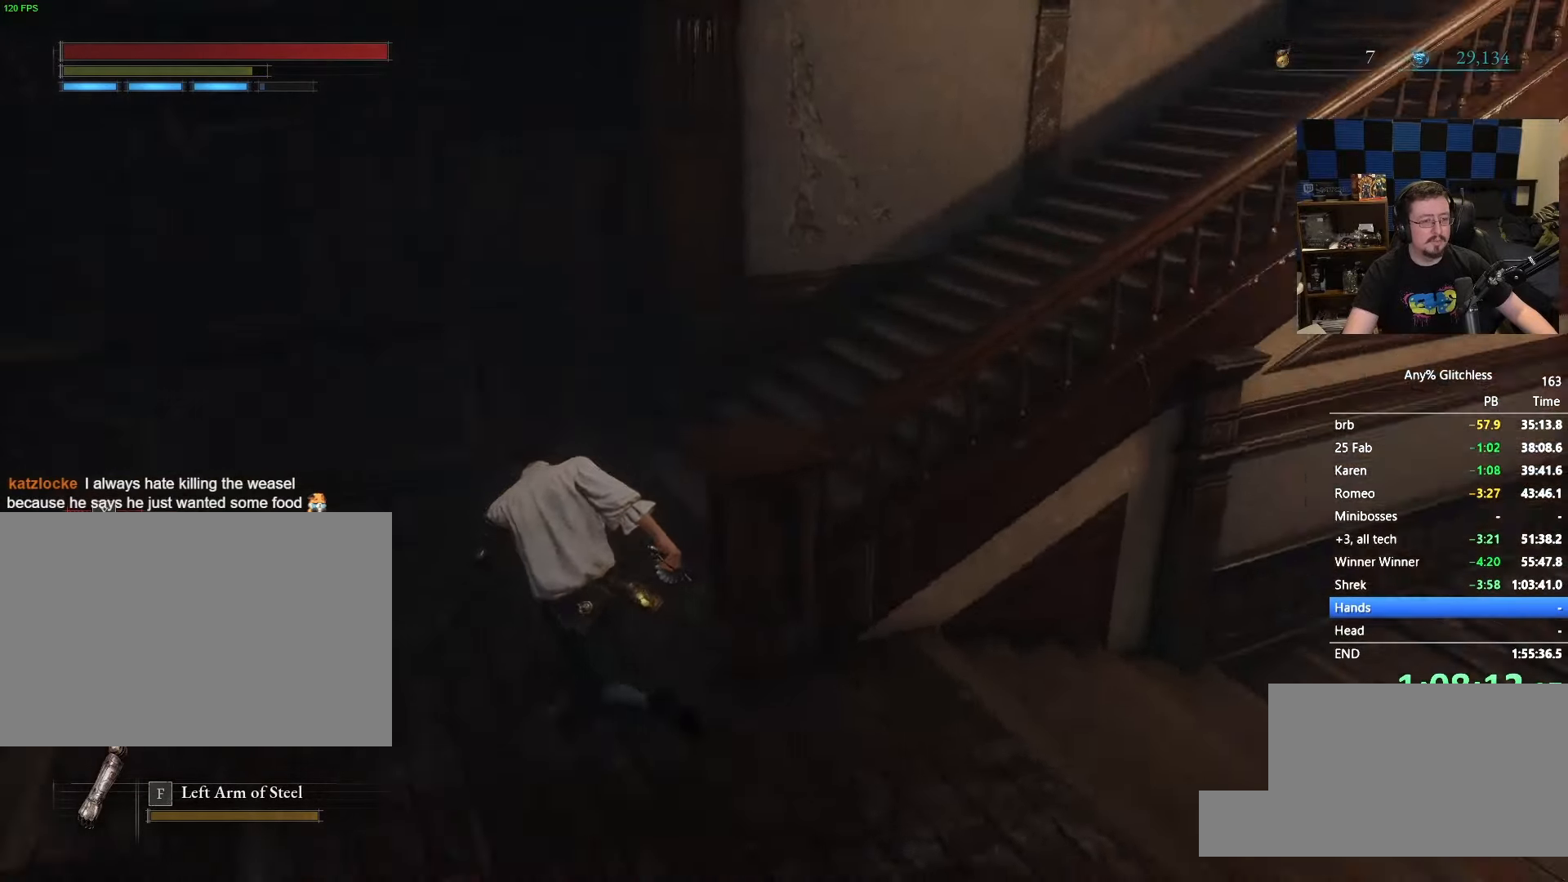
{"keys": ["space", "w"], "mouse": [], "events": []}
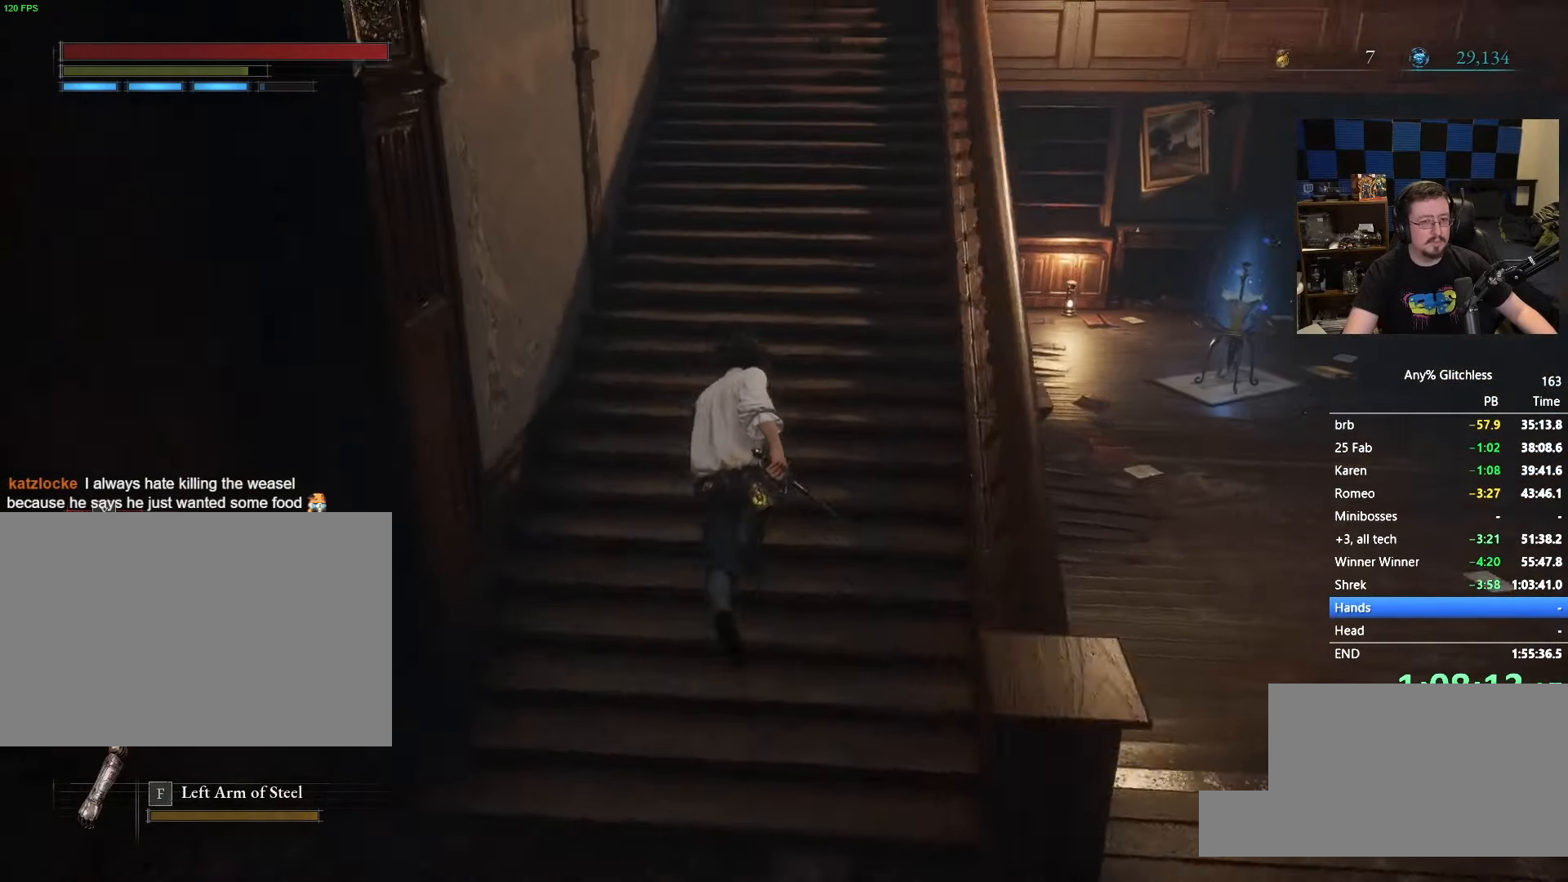
{"keys": ["space", "w"], "mouse": [], "events": []}
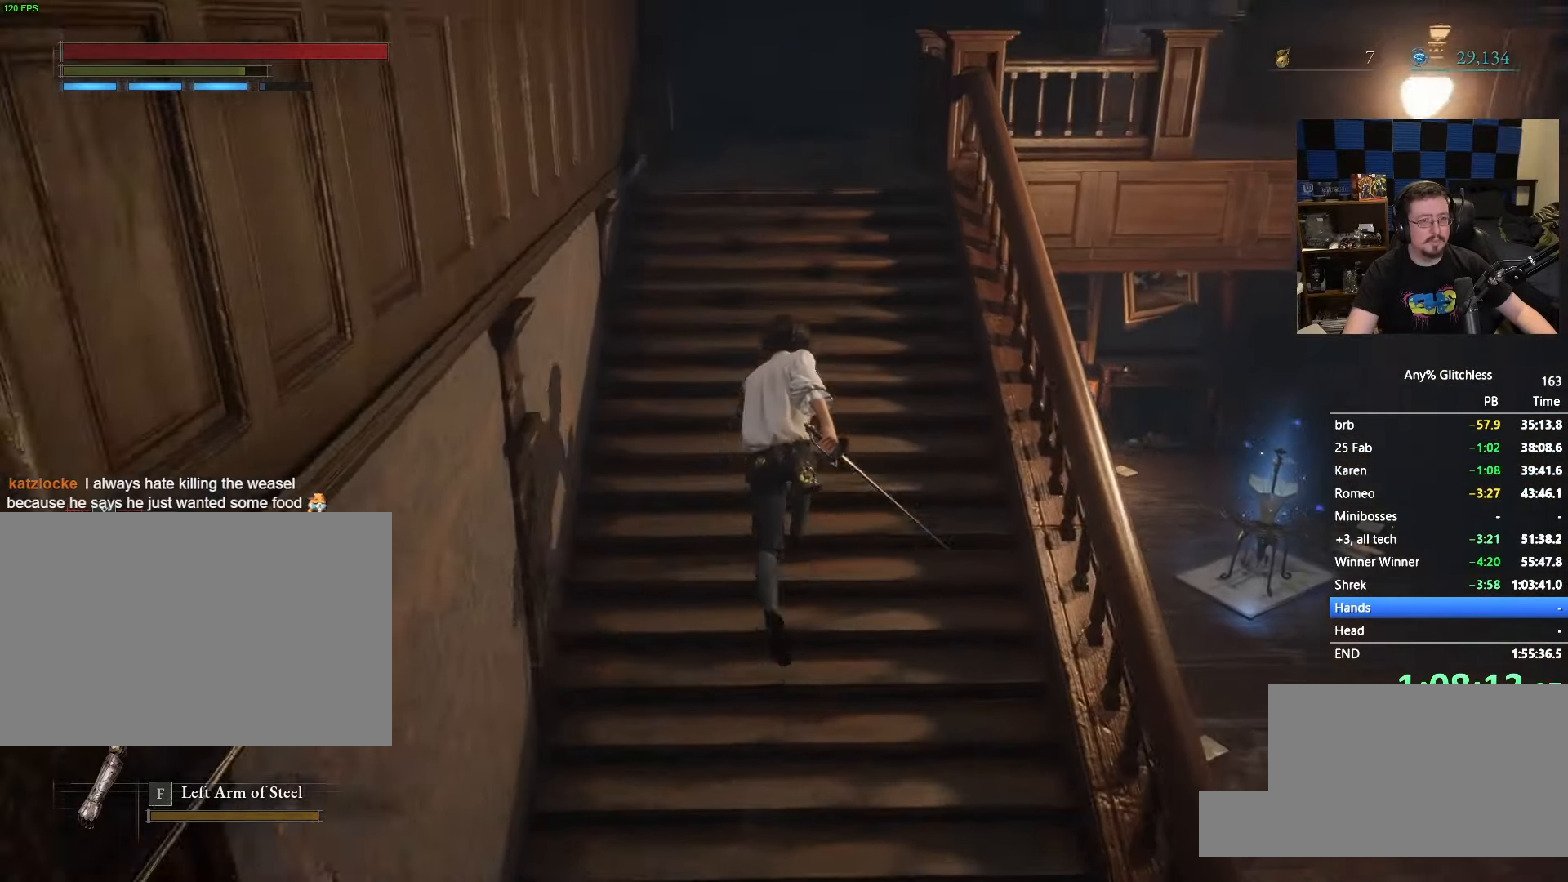
{"keys": ["space", "w"], "mouse": [], "events": []}
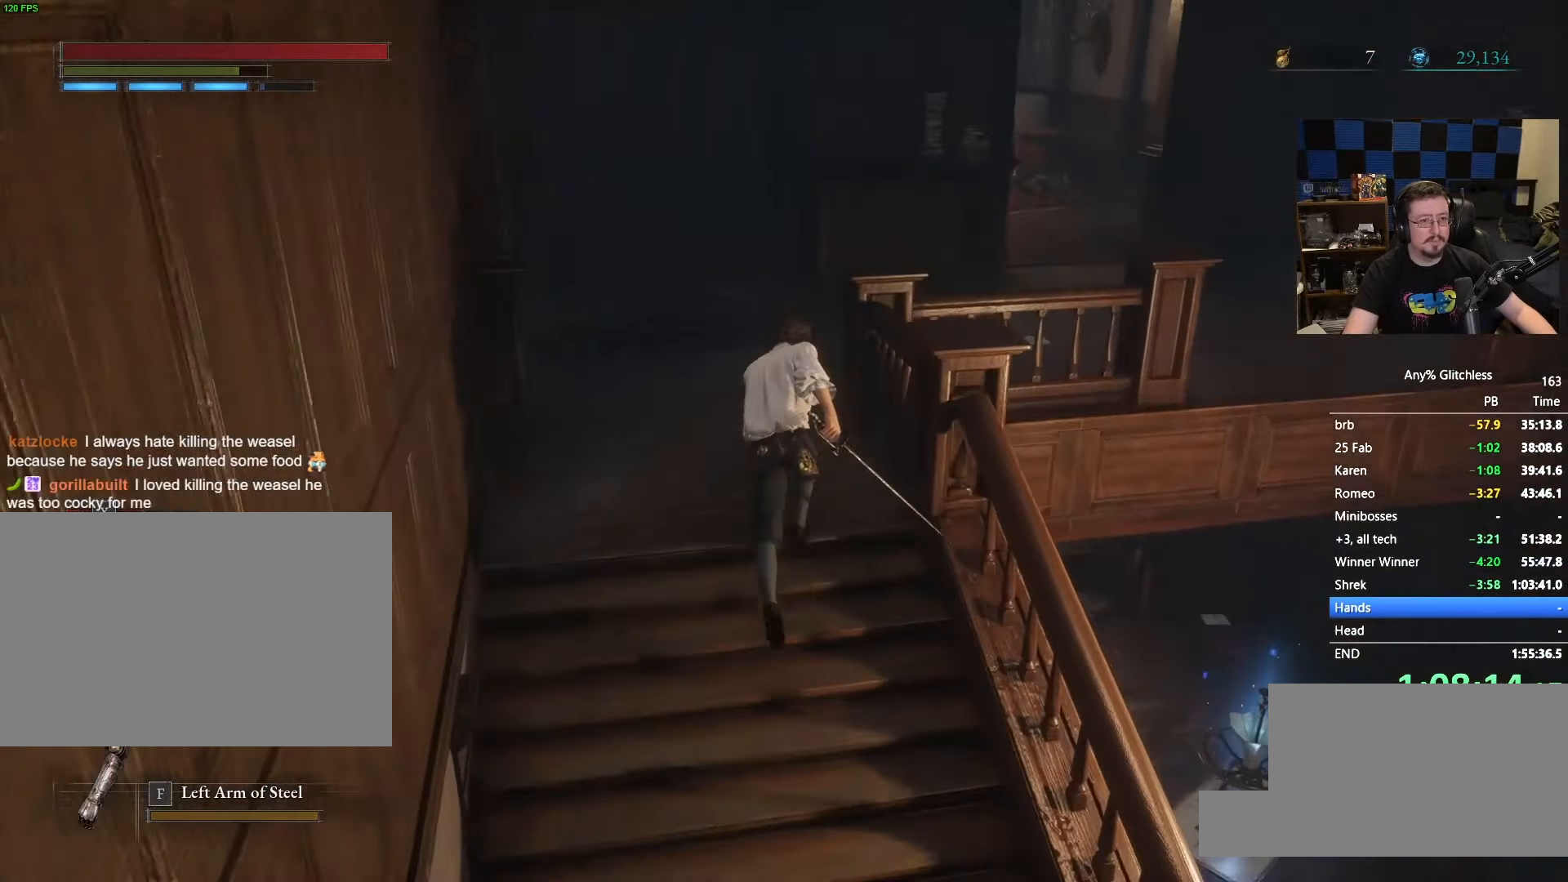
{"keys": ["d", "space", "w"], "mouse": [], "events": [[416, "d", "down"]]}
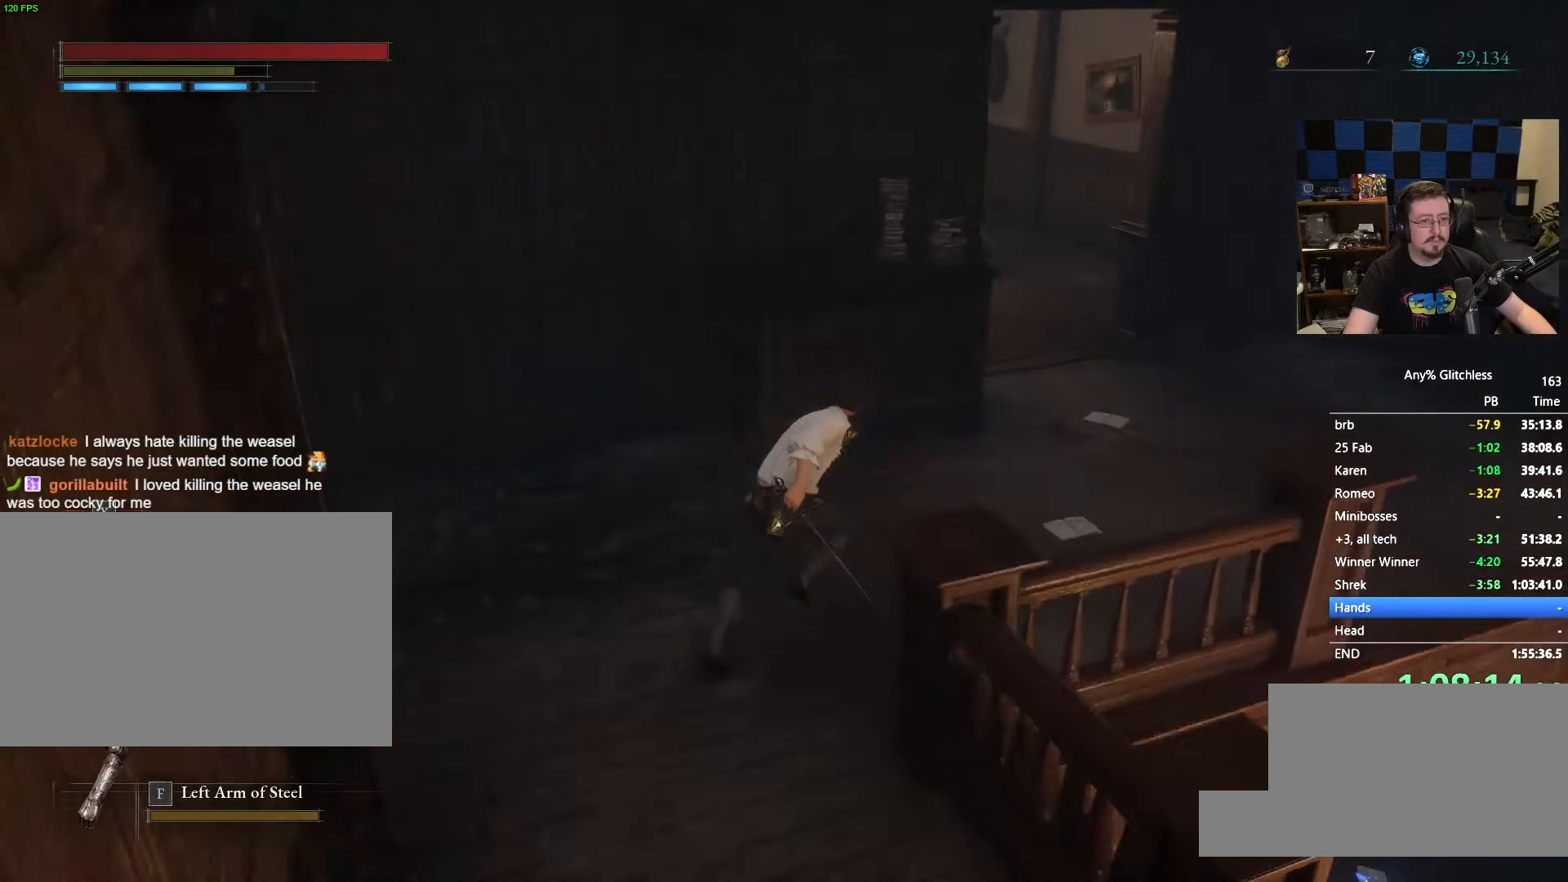
{"keys": ["space", "w"], "mouse": [], "events": [[433, "d", "up"]]}
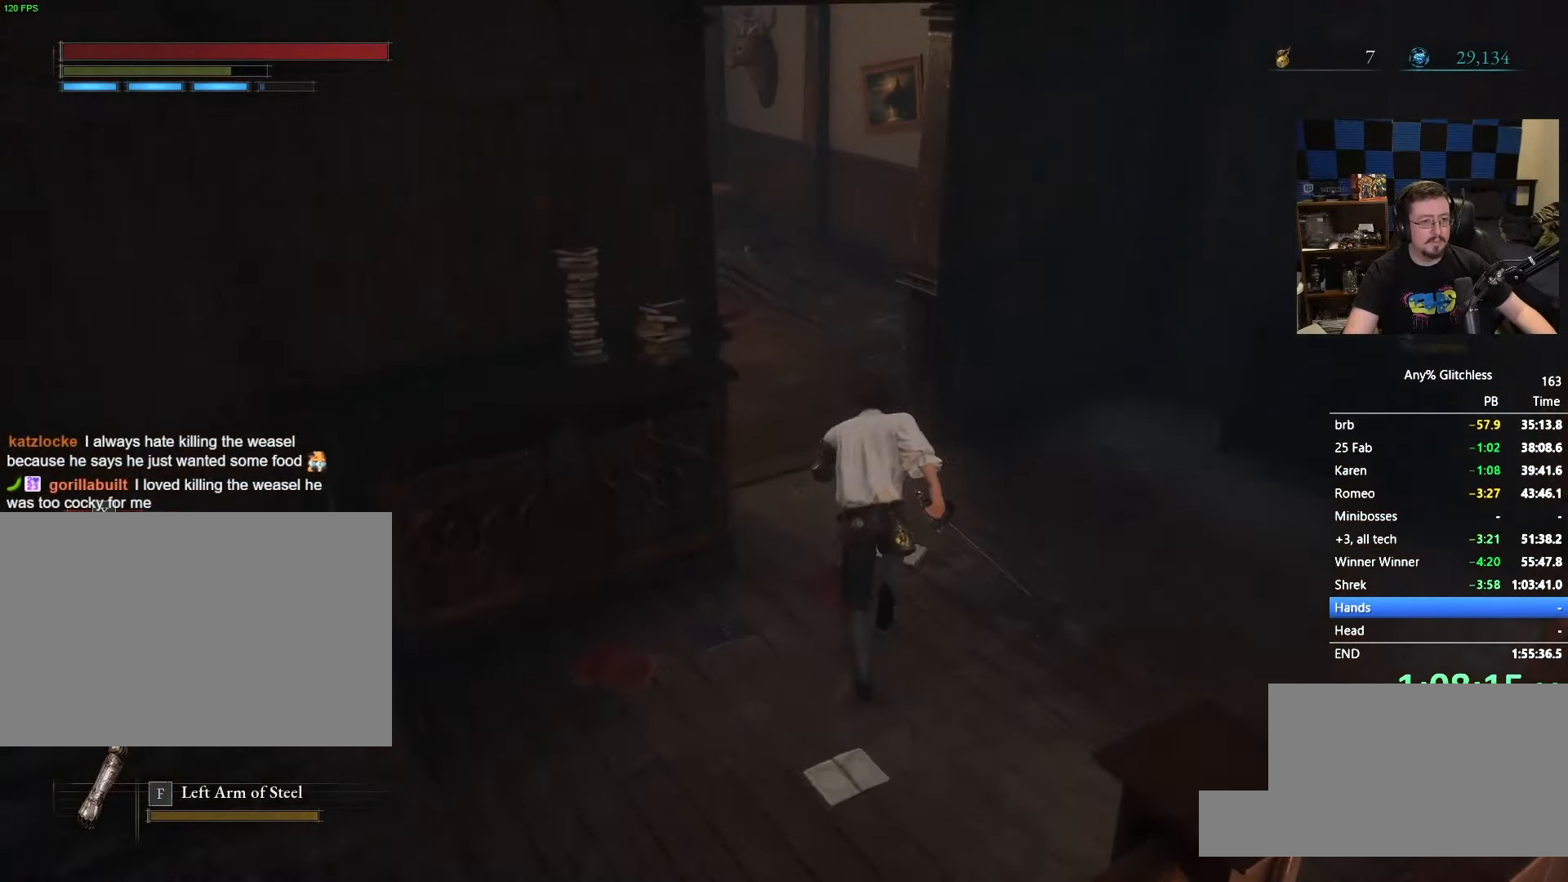
{"keys": ["space", "w"], "mouse": [], "events": []}
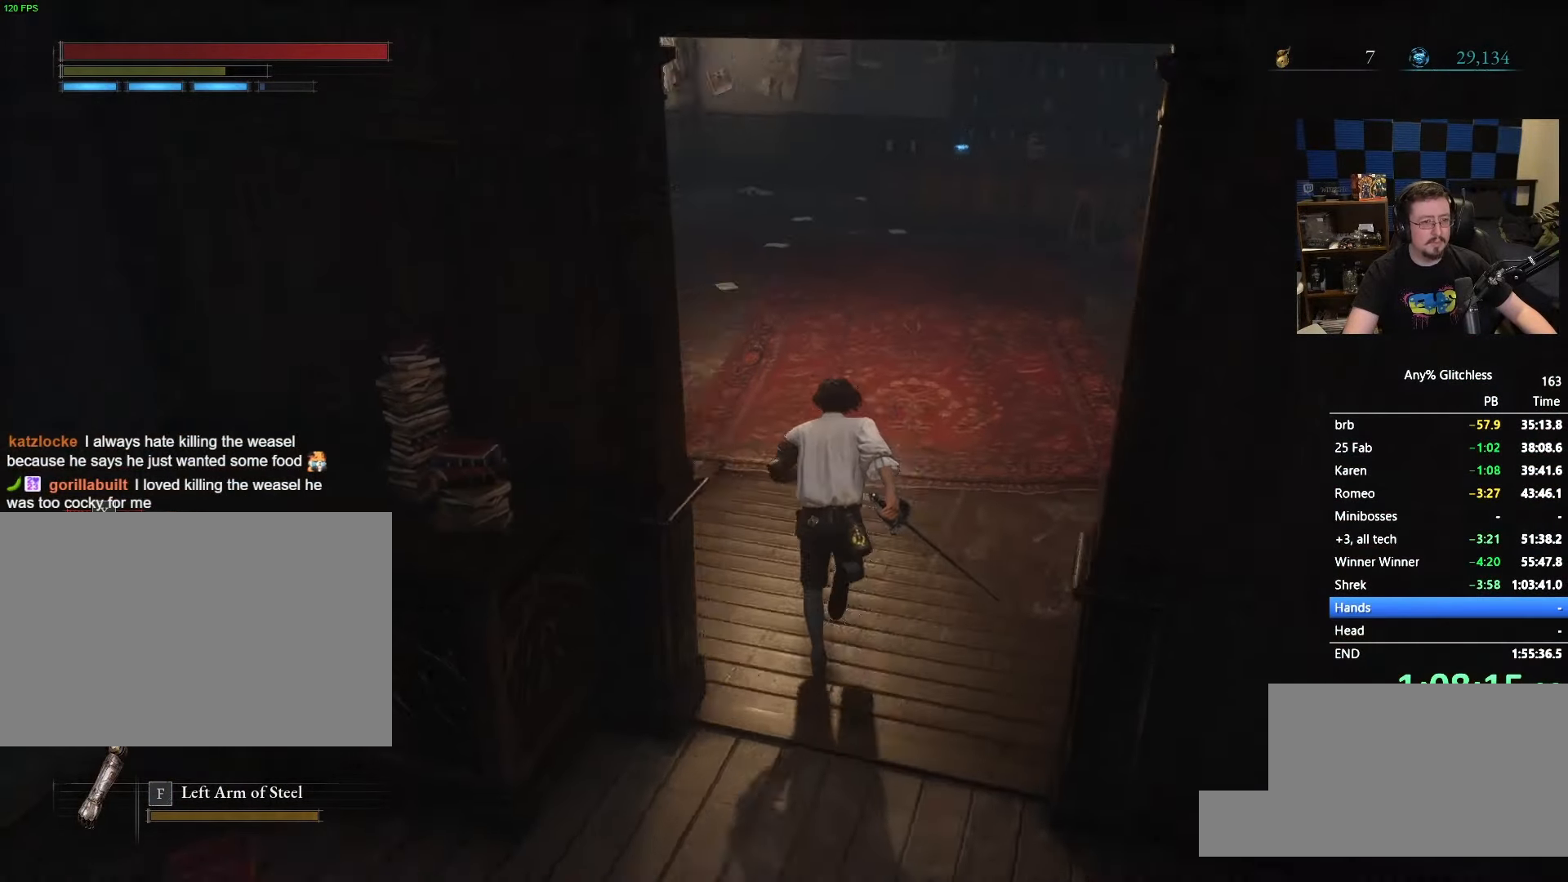
{"keys": ["space", "w"], "mouse": [], "events": []}
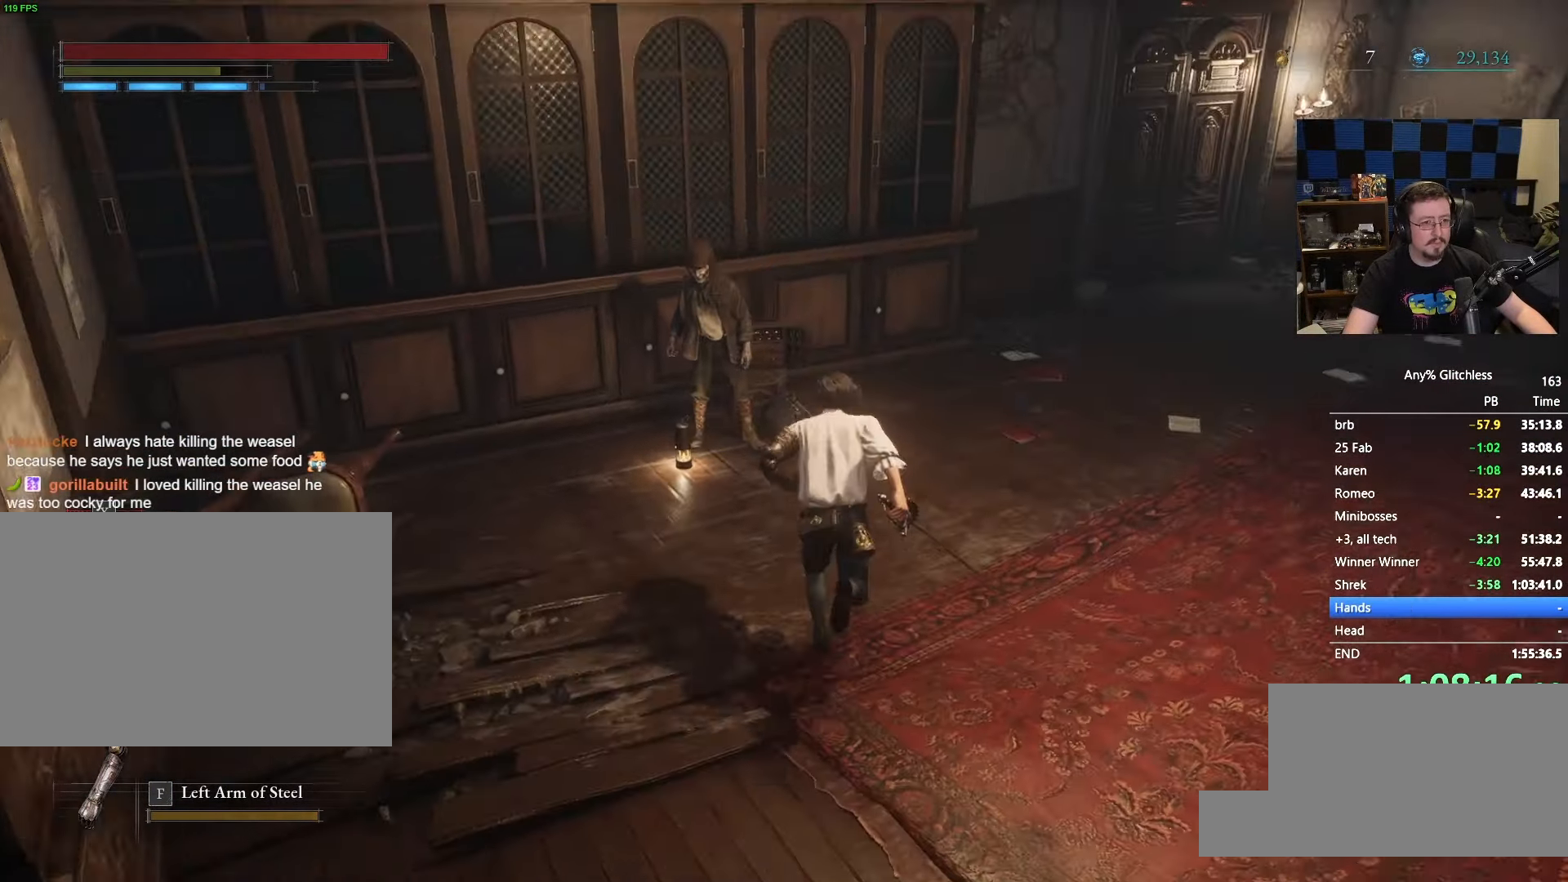
{"keys": [], "mouse": [], "events": [[250, "space", "up"], [416, "e", "down"], [483, "e", "up"], [483, "w", "up"]]}
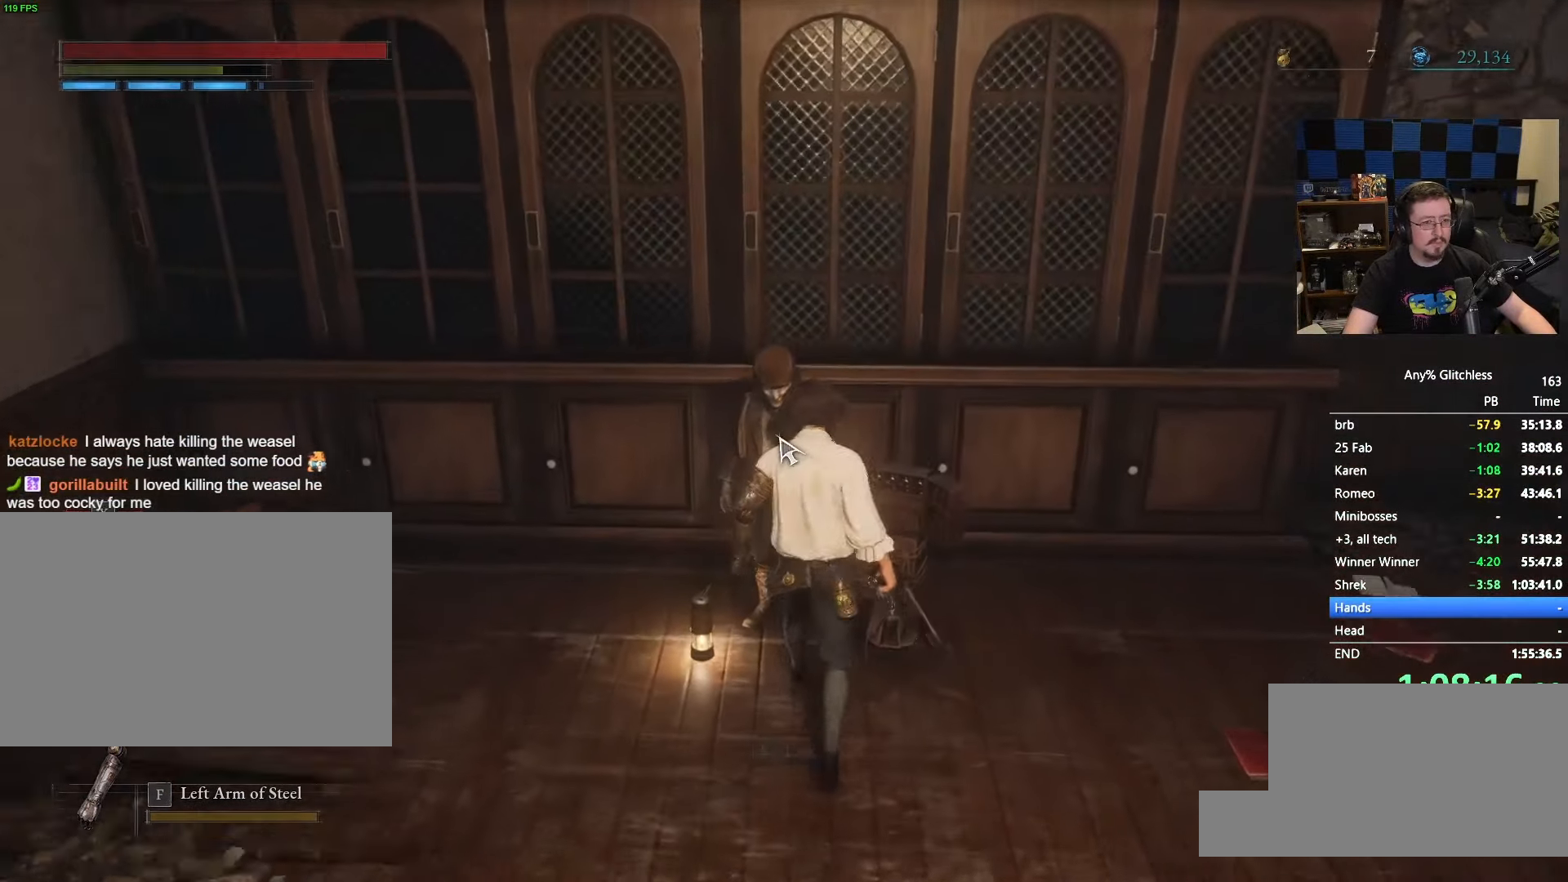
{"keys": [], "mouse": []}
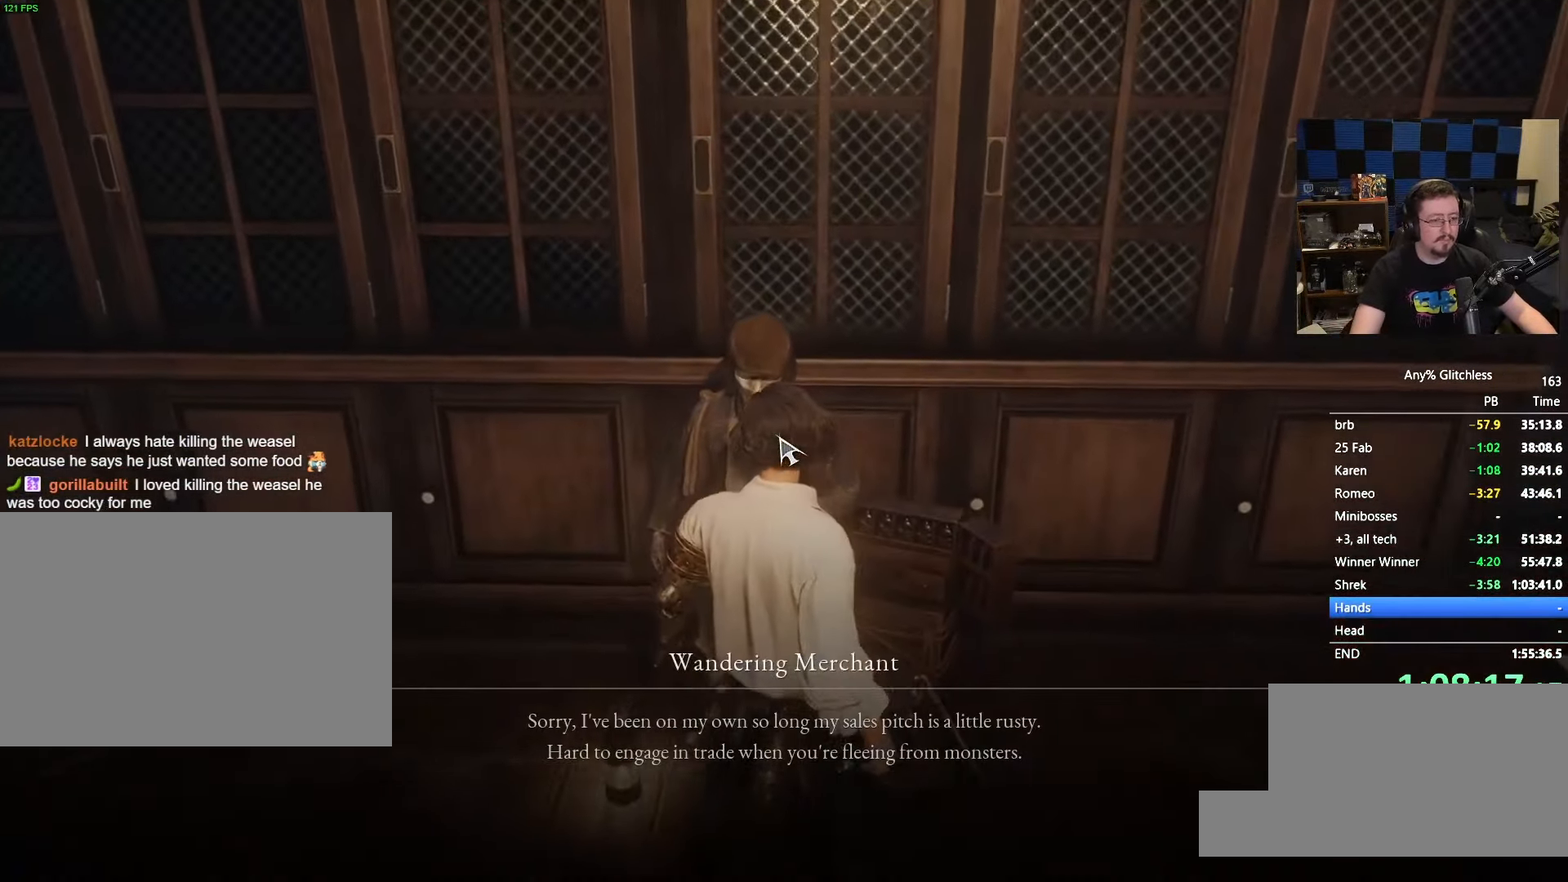
{"keys": ["space"], "mouse": [], "events": [[100, "space", "down"], [183, "space", "up"], [283, "space", "down"], [333, "space", "up"], [416, "space", "down"]]}
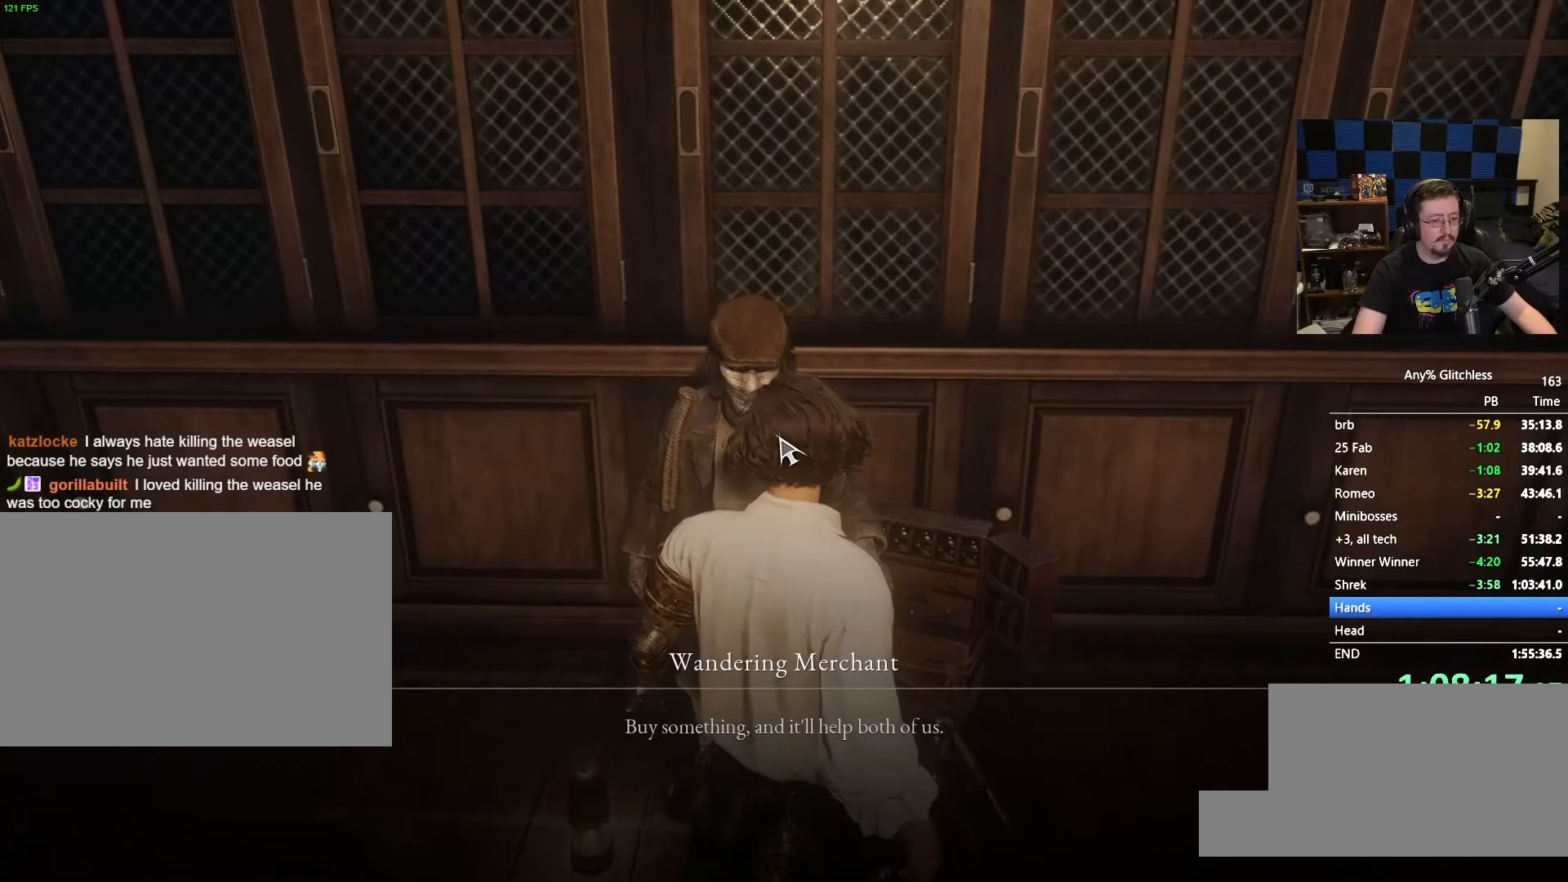
{"keys": [], "mouse": [], "events": [[16, "space", "up"], [100, "space", "down"], [150, "space", "up"]]}
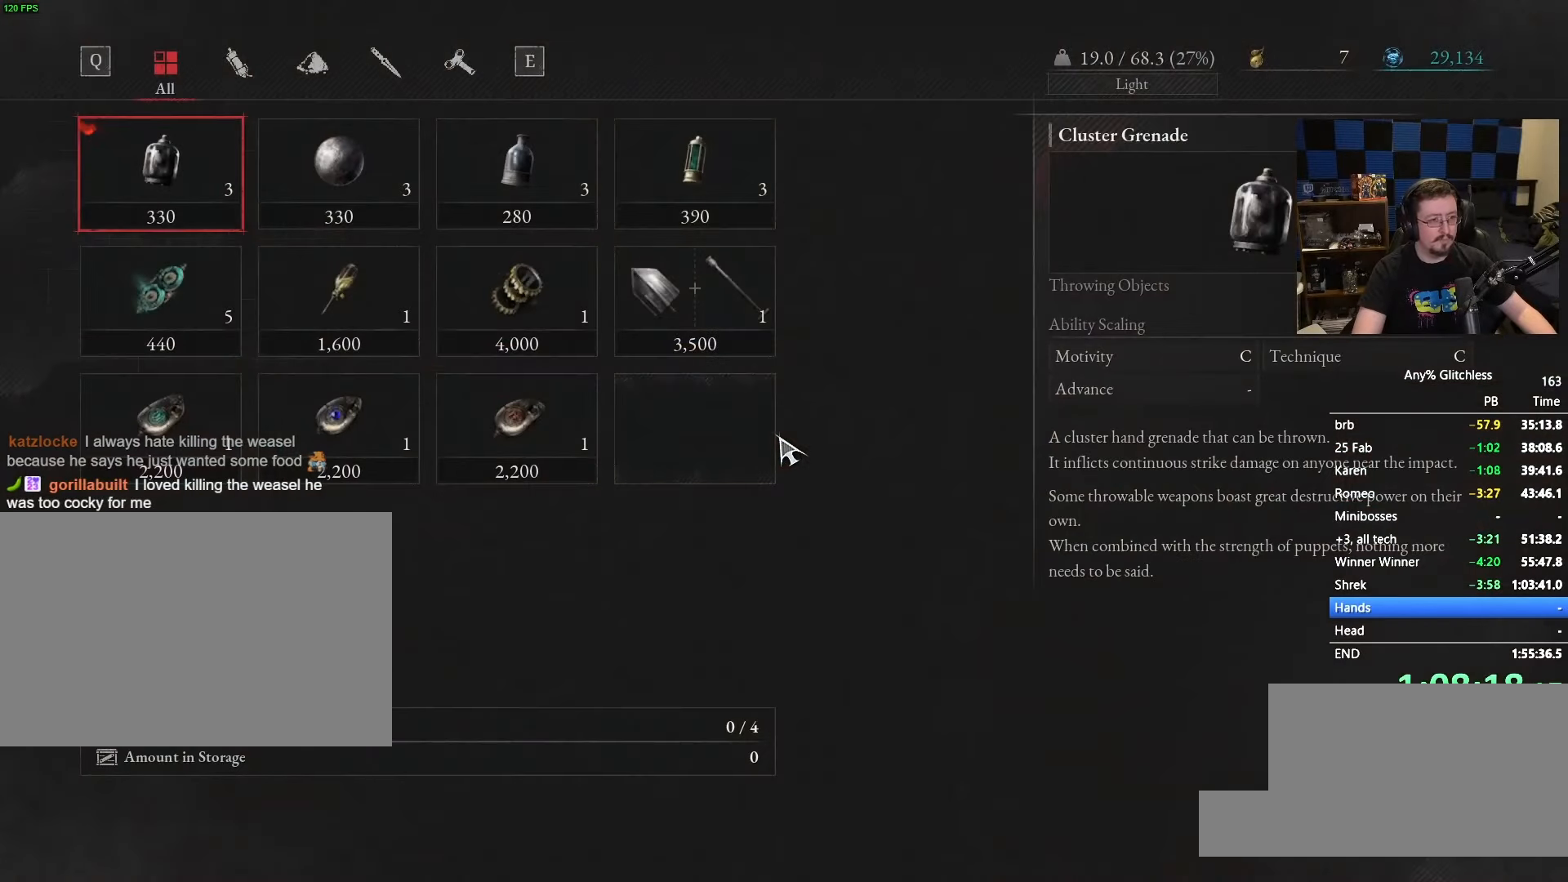
{"keys": ["space"], "mouse": [], "events": [[500, "space", "down"]]}
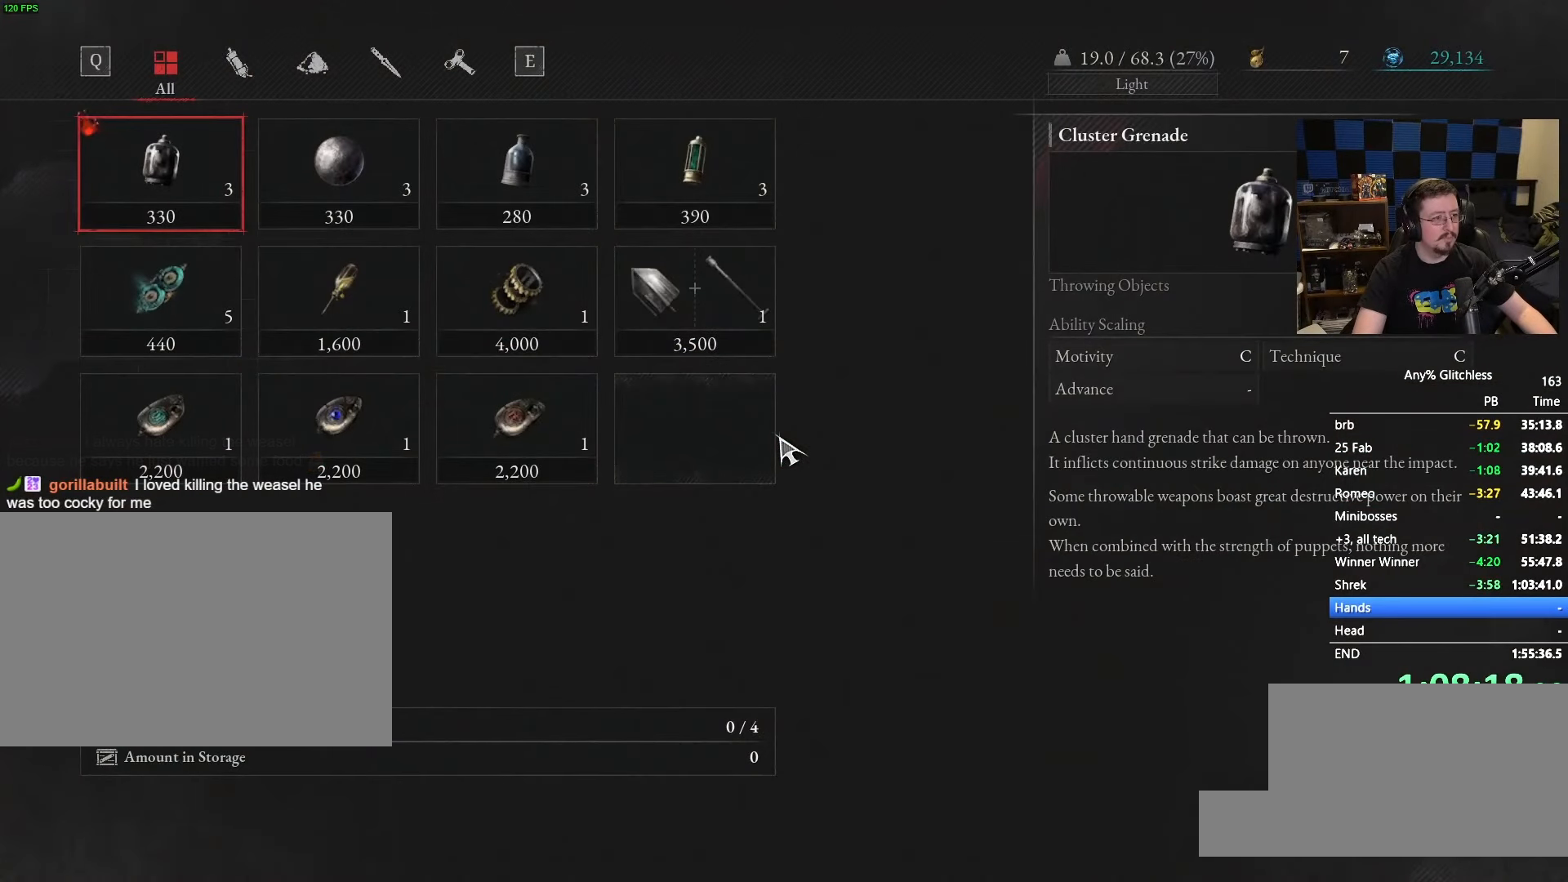
{"keys": [], "mouse": [], "events": [[50, "space", "up"], [283, "space", "down"], [316, "space", "up"]]}
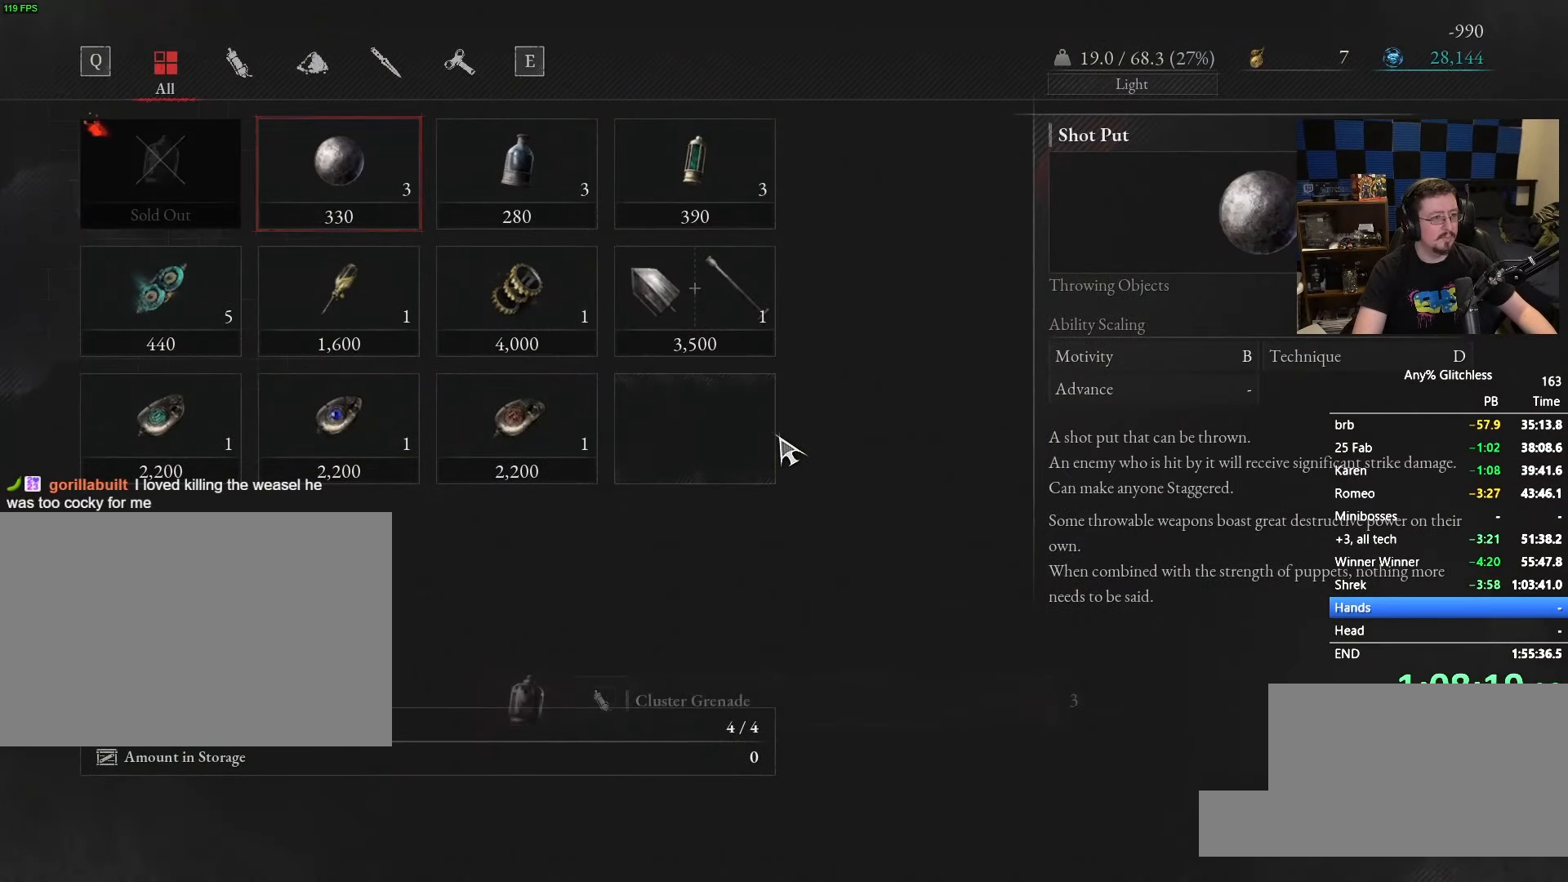
{"keys": [], "mouse": [], "events": [[100, "space", "down"], [150, "space", "up"], [350, "space", "down"], [400, "space", "up"]]}